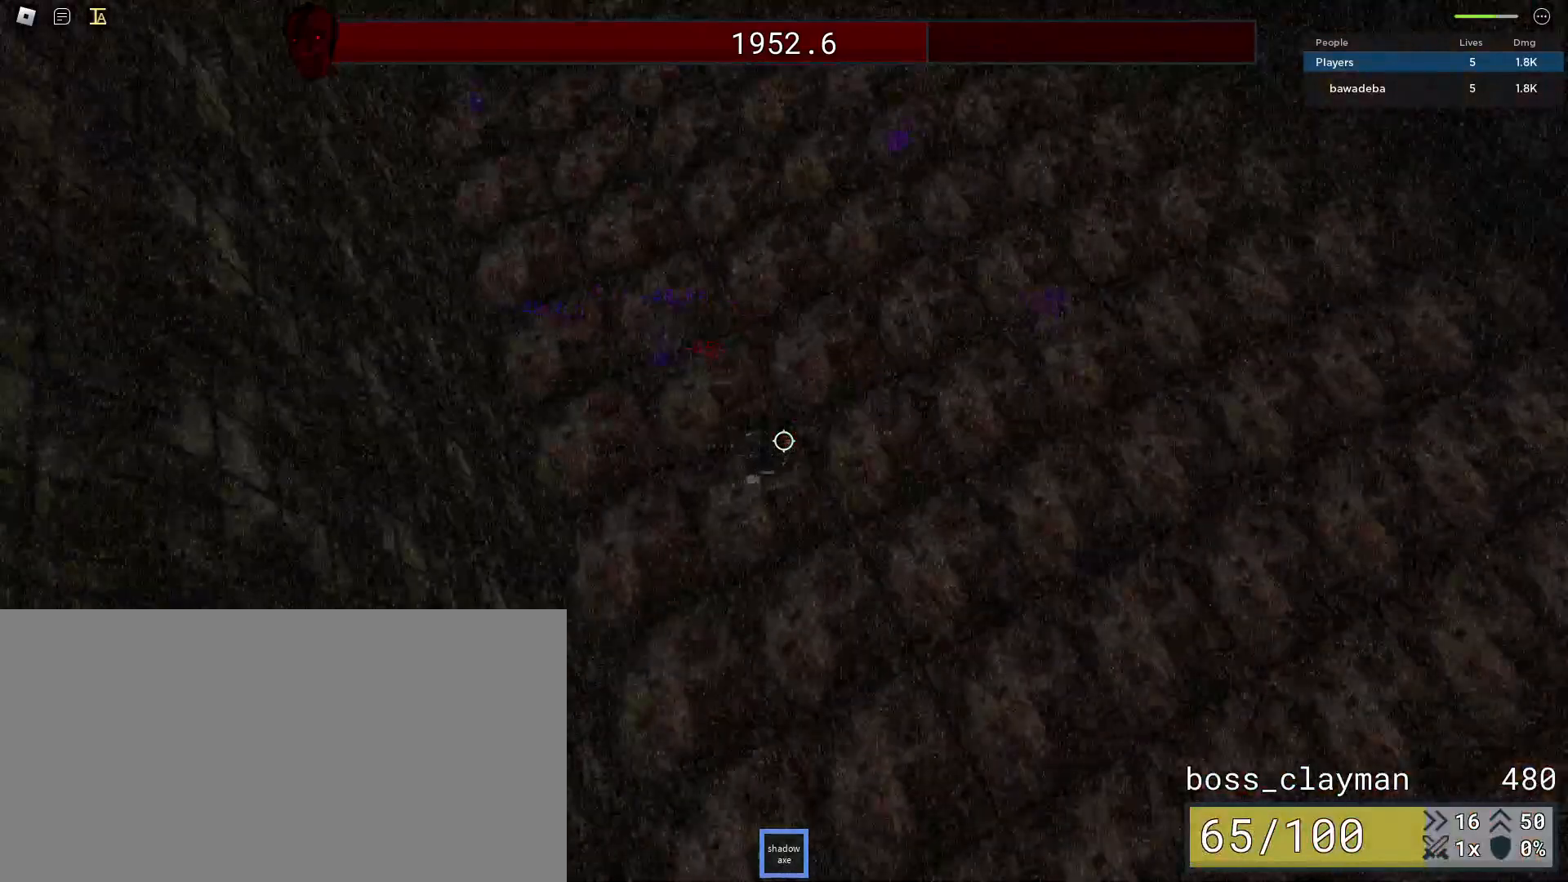
Gameplay with keyboard and mouse; each line is a JSON object with the keys and mouse buttons held at the frame after it. "events" lists presses ("down") and releases ("up") of "a", "ctrl", "d", "e", "q", "s", "shift", "space", "w", "mouse_left", "mouse_wheel", "mouse_right", "mouse_mb4" and "mouse_mb5" between this image and that frame as [ms after this image, input, new state], when the widget could be followed in between. "mouse_left", "mouse_wheel", "mouse_right", "mouse_mb4", "mouse_mb5" = the "left", "wheel", "right", "mb4", "mb5" buttons of the "mouse" list. No other keys are recorded. "wheel" means that the mouse wheel is clicked or scrolled. Mouse movement is not recorded.
{"keys": ["d", "s"], "mouse": [], "events": []}
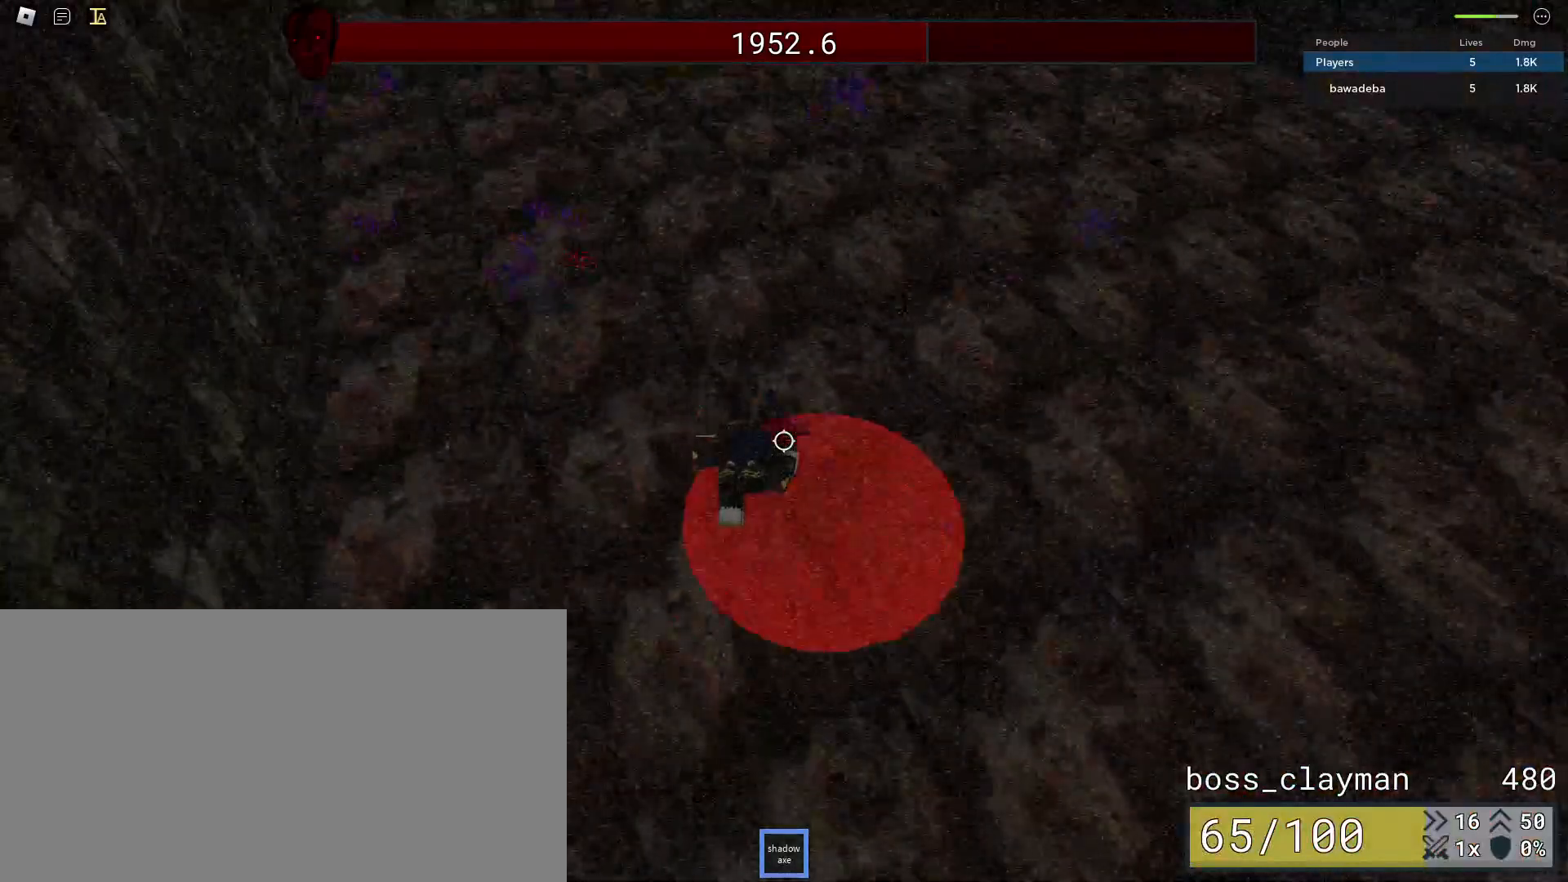
{"keys": ["d", "s"], "mouse": [], "events": []}
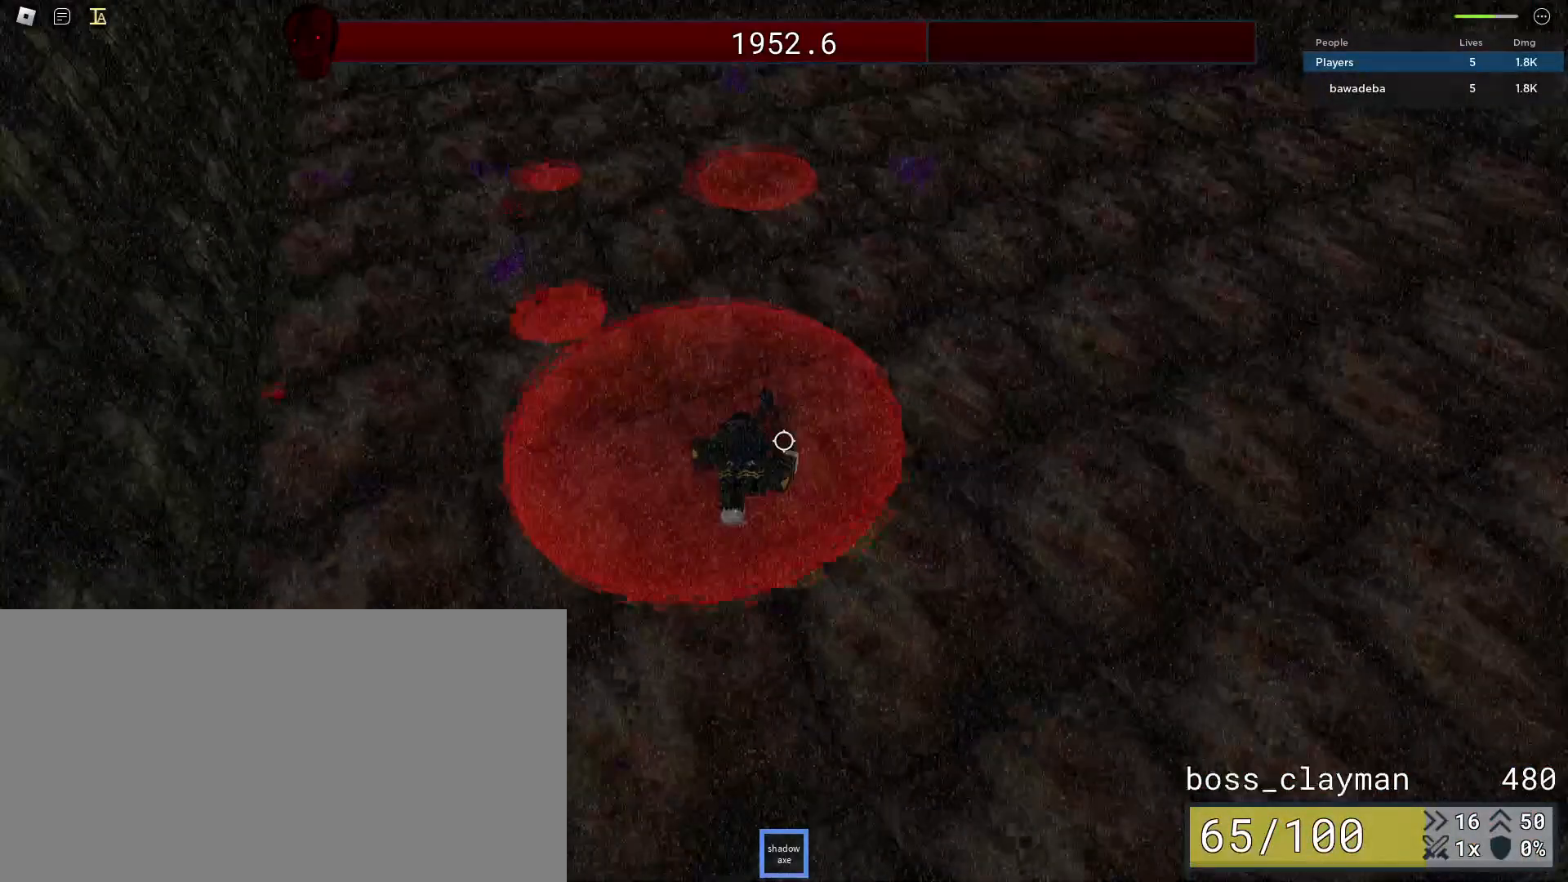
{"keys": ["d", "s"], "mouse": [], "events": []}
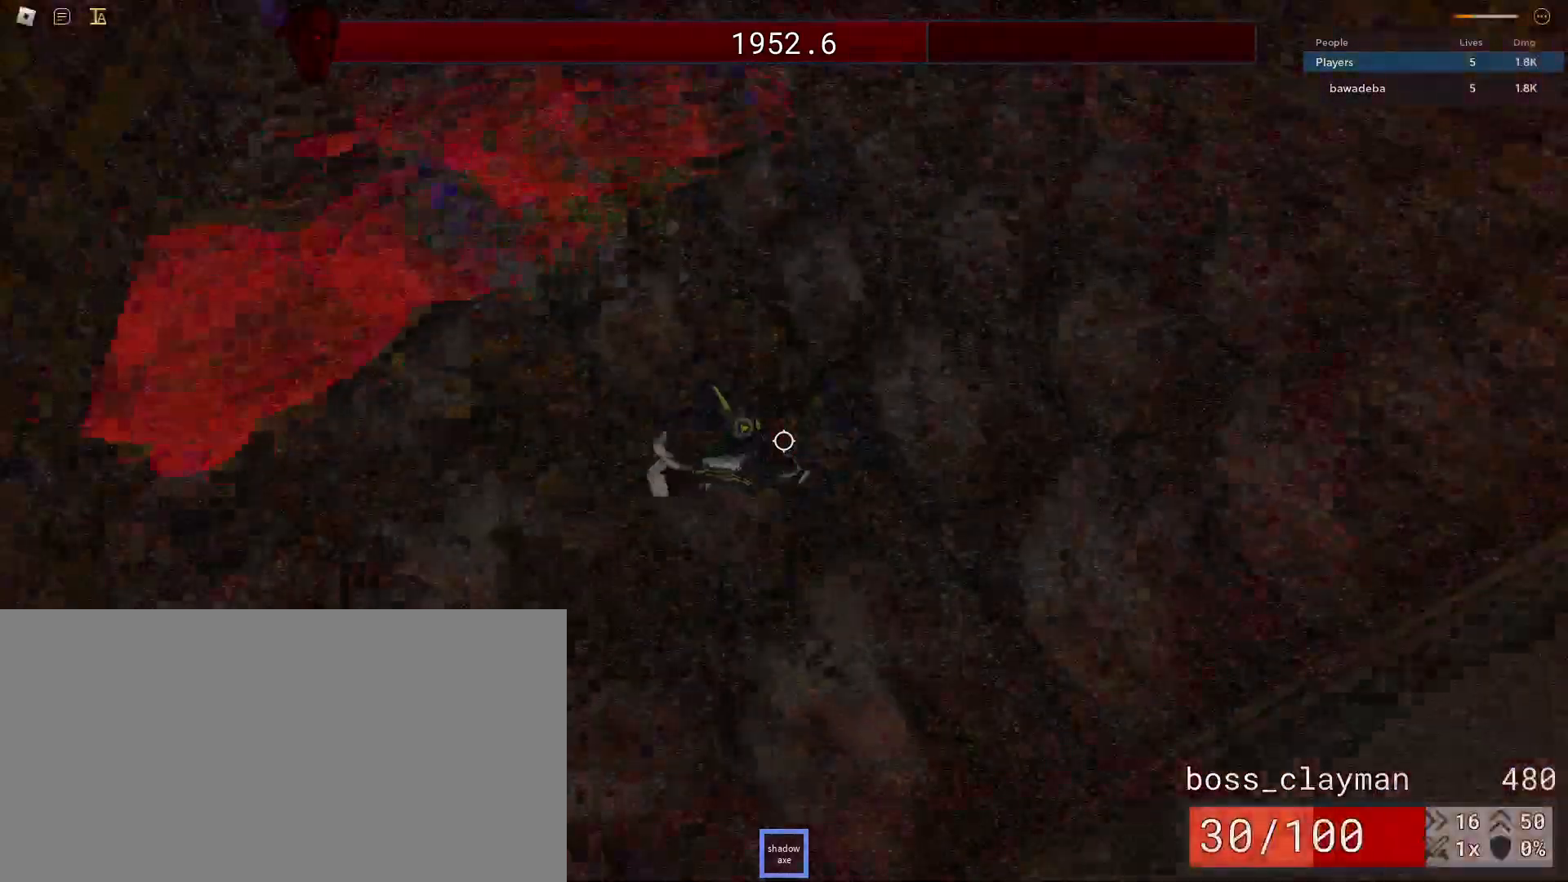
{"keys": ["d"], "mouse": [], "events": [[42, "s", "up"]]}
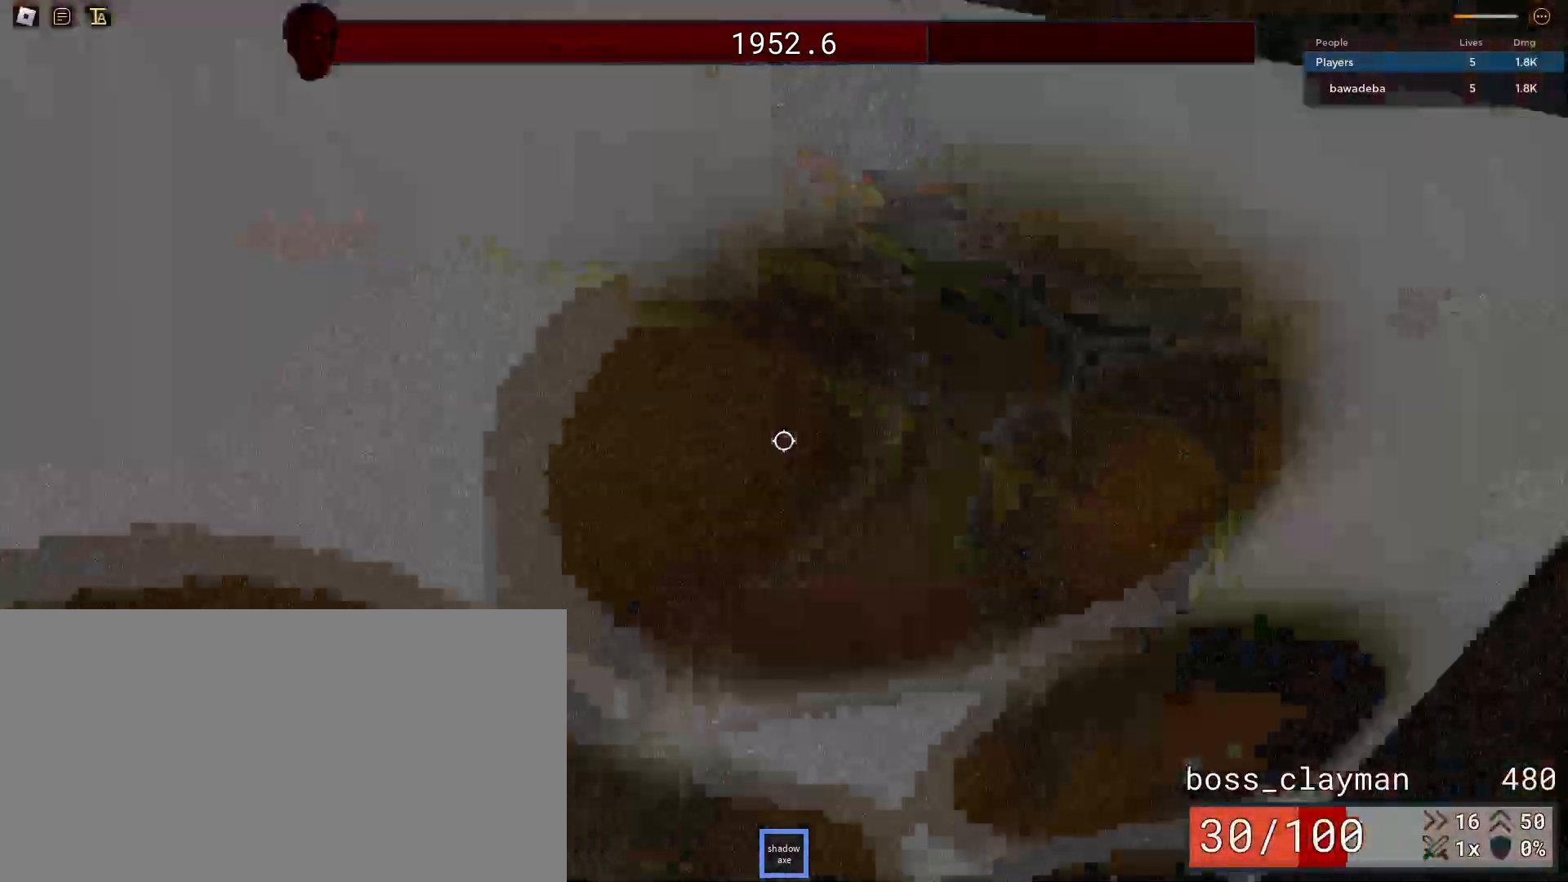
{"keys": ["d", "s"], "mouse": [], "events": [[208, "s", "down"]]}
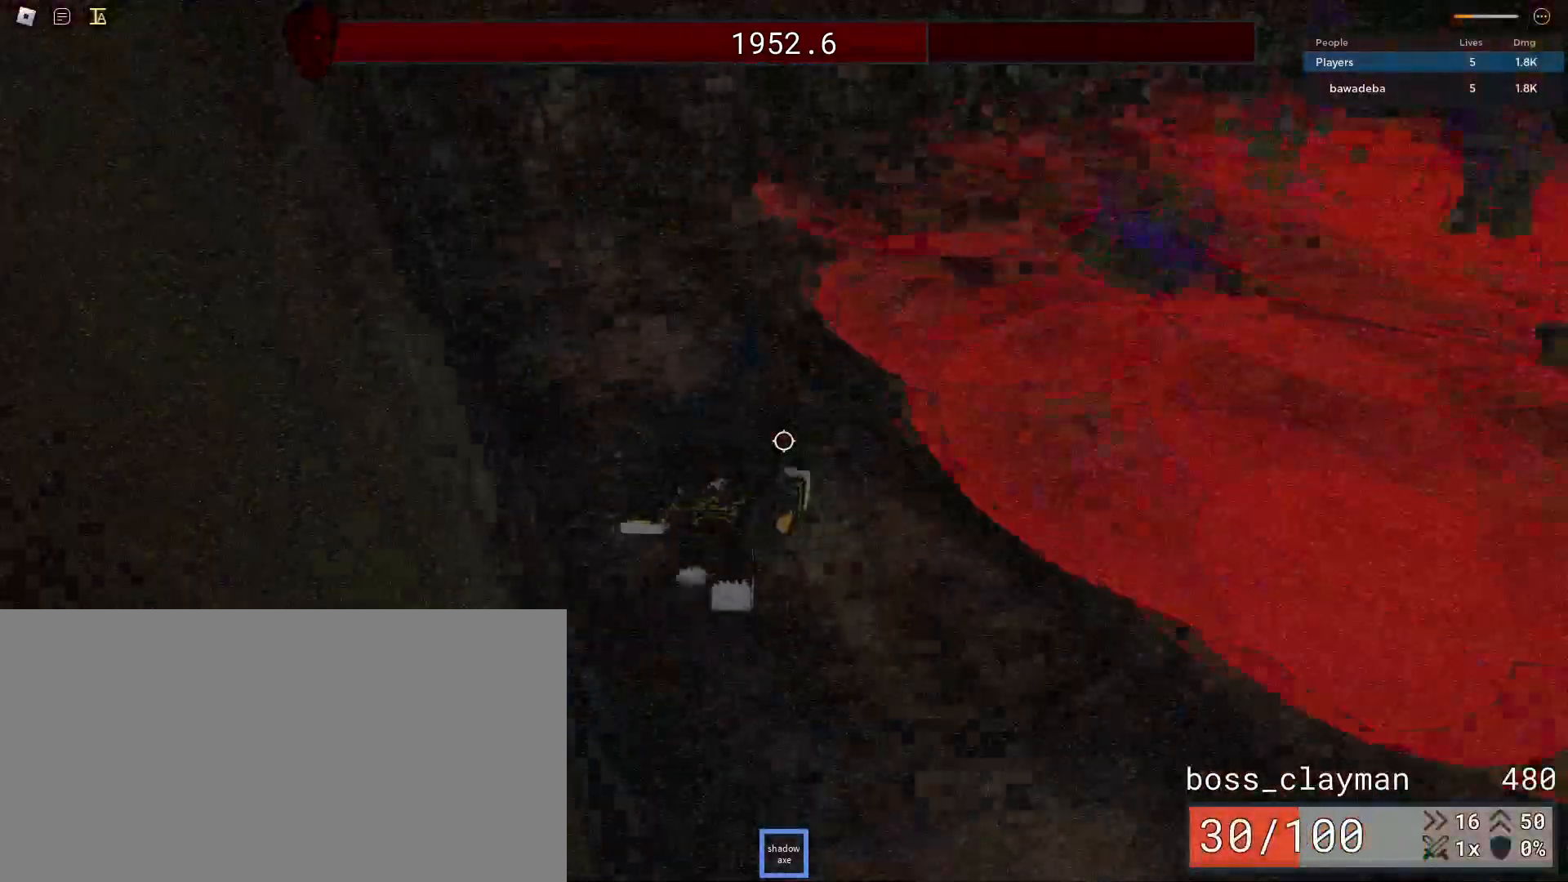
{"keys": ["s"], "mouse": [], "events": [[271, "d", "up"]]}
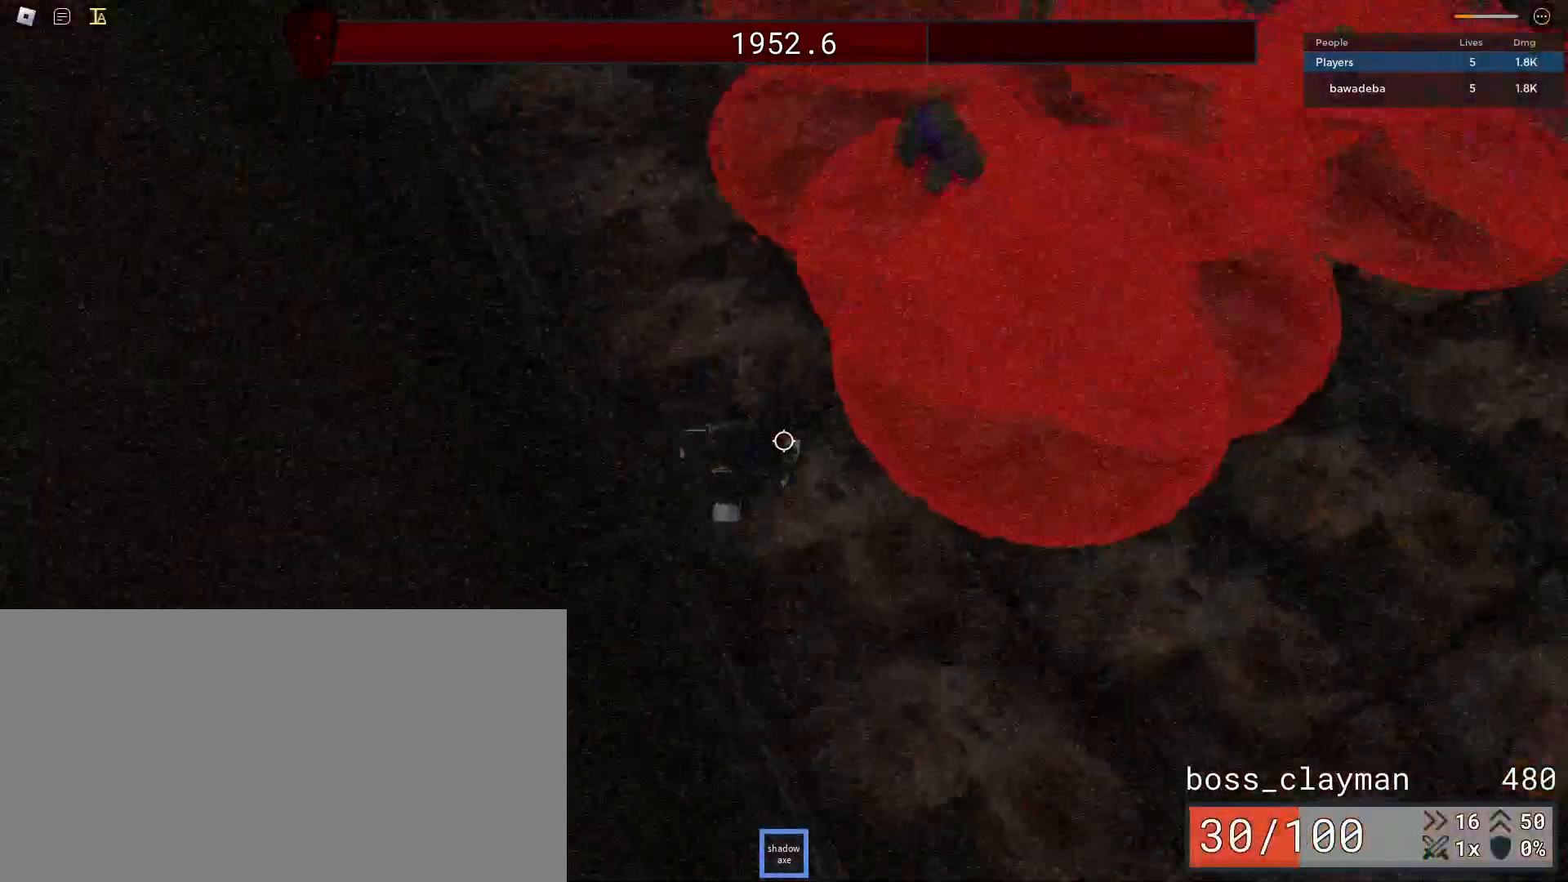
{"keys": ["s"], "mouse": [], "events": [[104, "d", "down"], [250, "d", "up"]]}
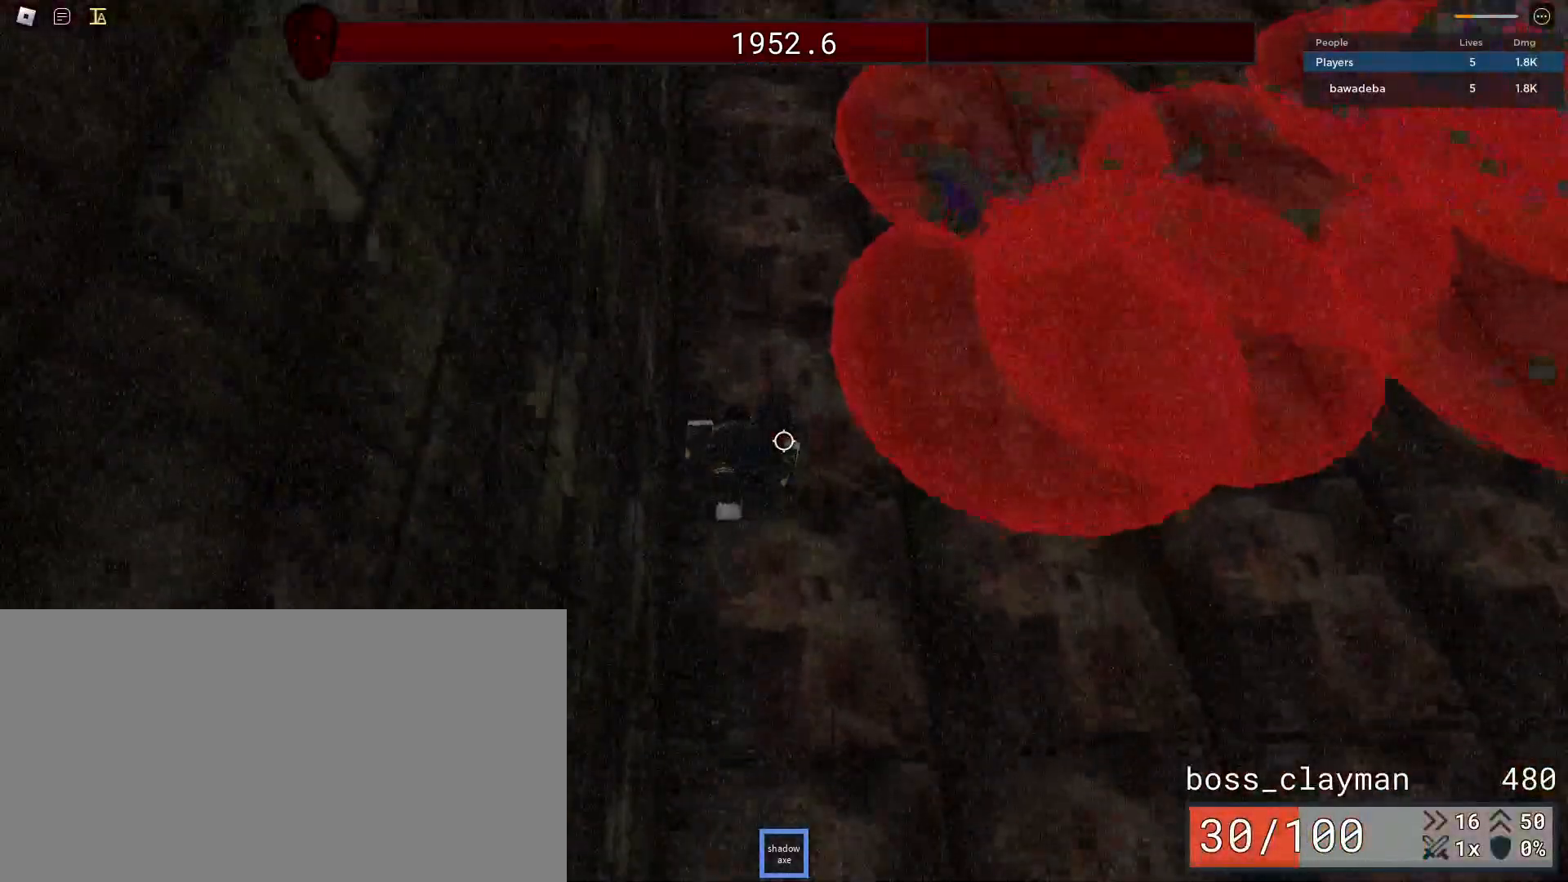
{"keys": ["d", "s"], "mouse": [], "events": [[146, "d", "down"], [333, "mouse_wheel", "down"], [458, "mouse_wheel", "up"]]}
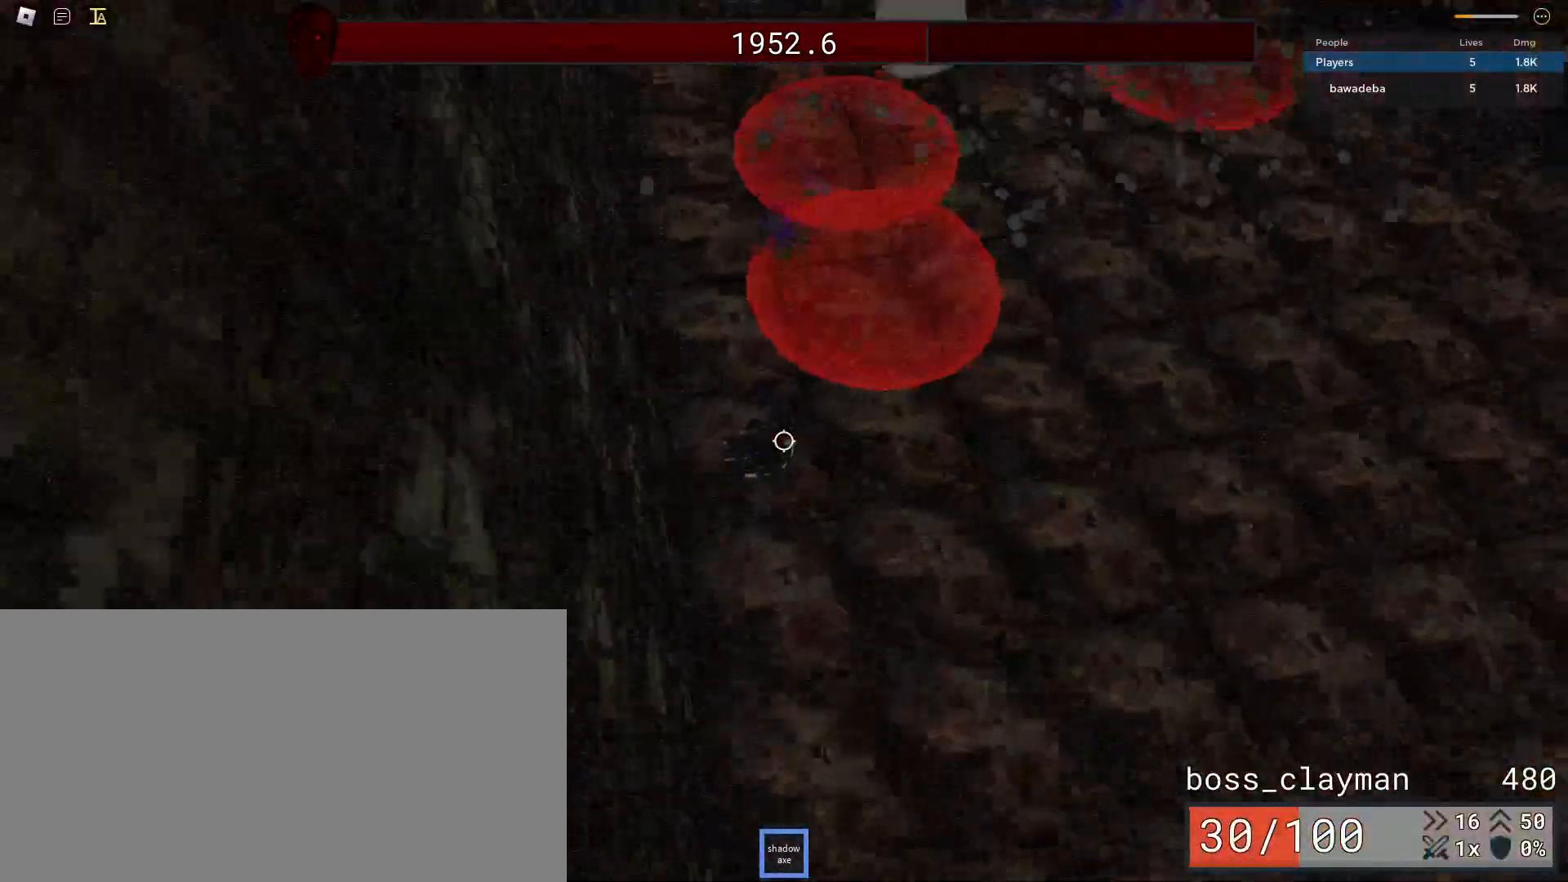
{"keys": ["w"], "mouse": [], "events": [[167, "s", "up"], [333, "w", "down"], [396, "d", "up"], [396, "mouse_left", "down"], [479, "mouse_left", "up"]]}
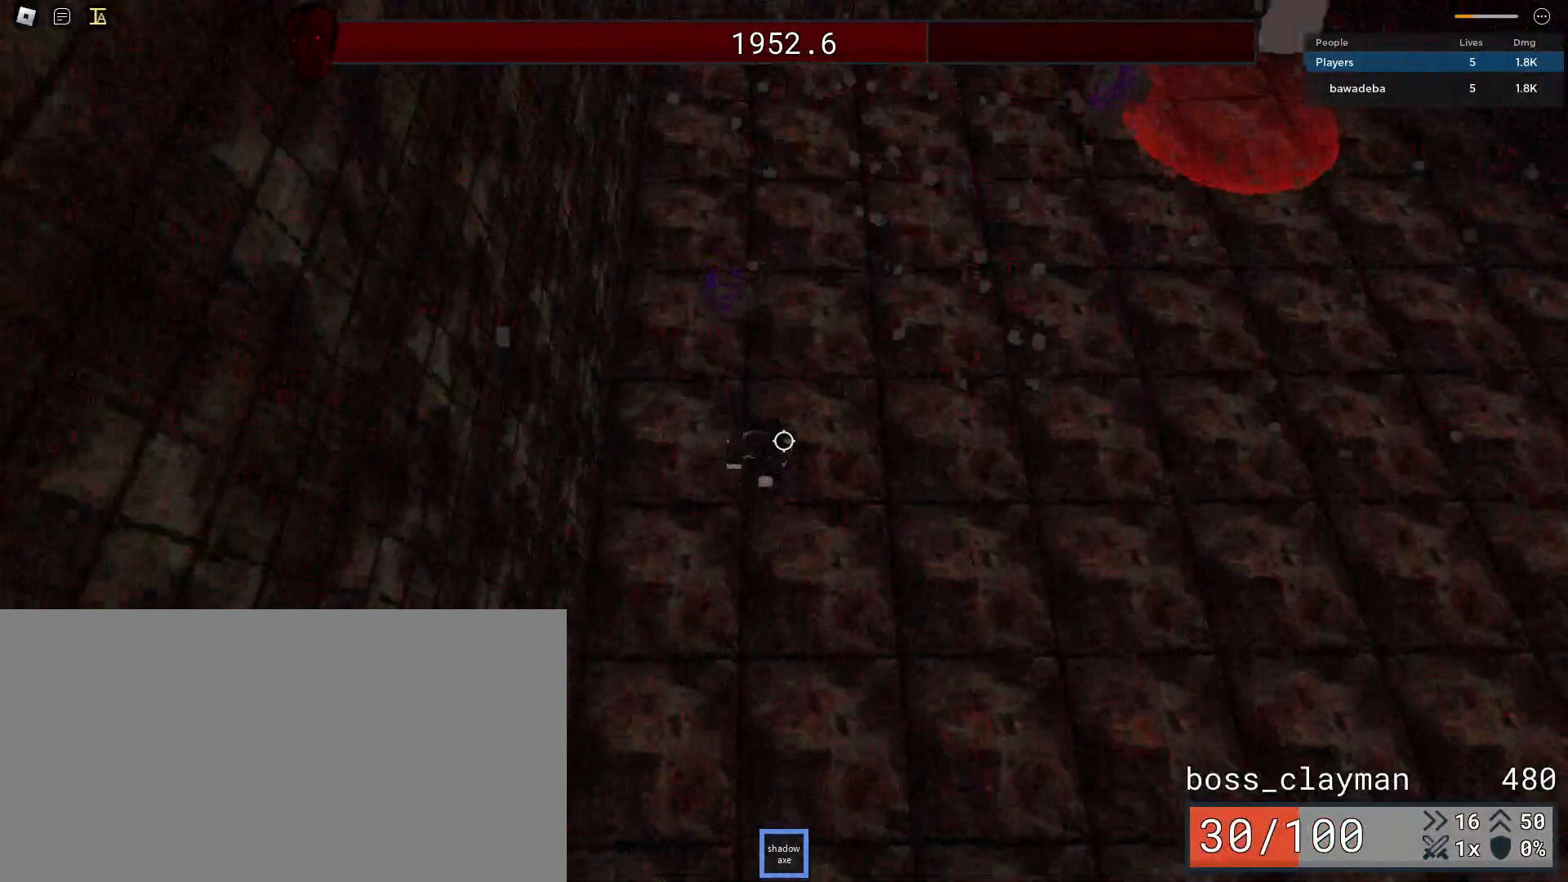
{"keys": ["d", "s"], "mouse": [], "events": [[42, "mouse_left", "down"], [125, "mouse_left", "up"], [167, "d", "down"], [250, "w", "up"], [417, "s", "down"]]}
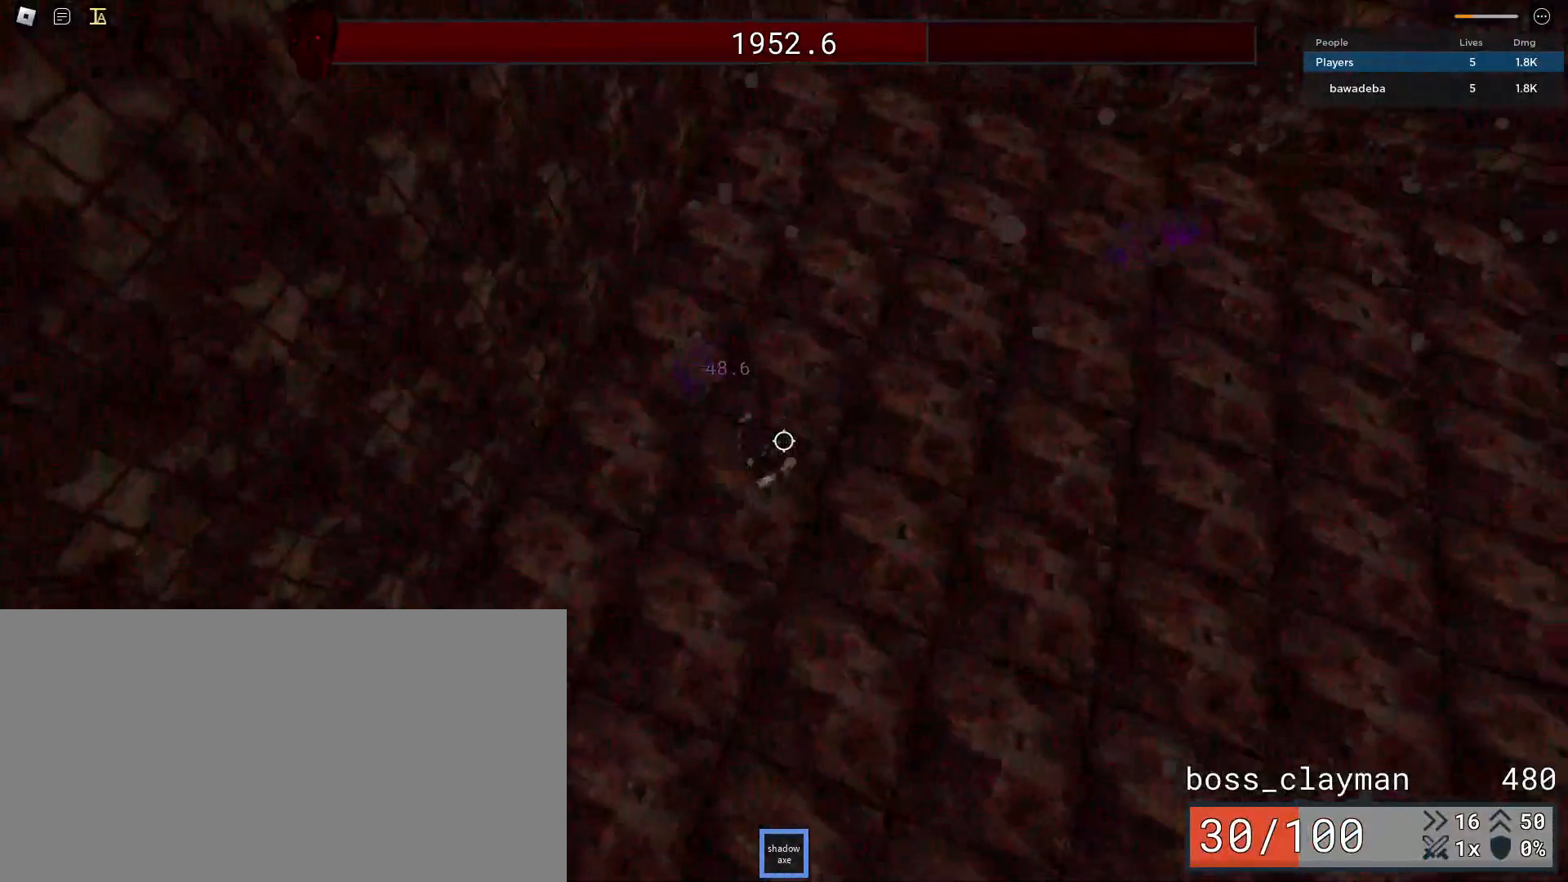
{"keys": ["d", "s"], "mouse": [], "events": [[125, "d", "up"], [292, "d", "down"]]}
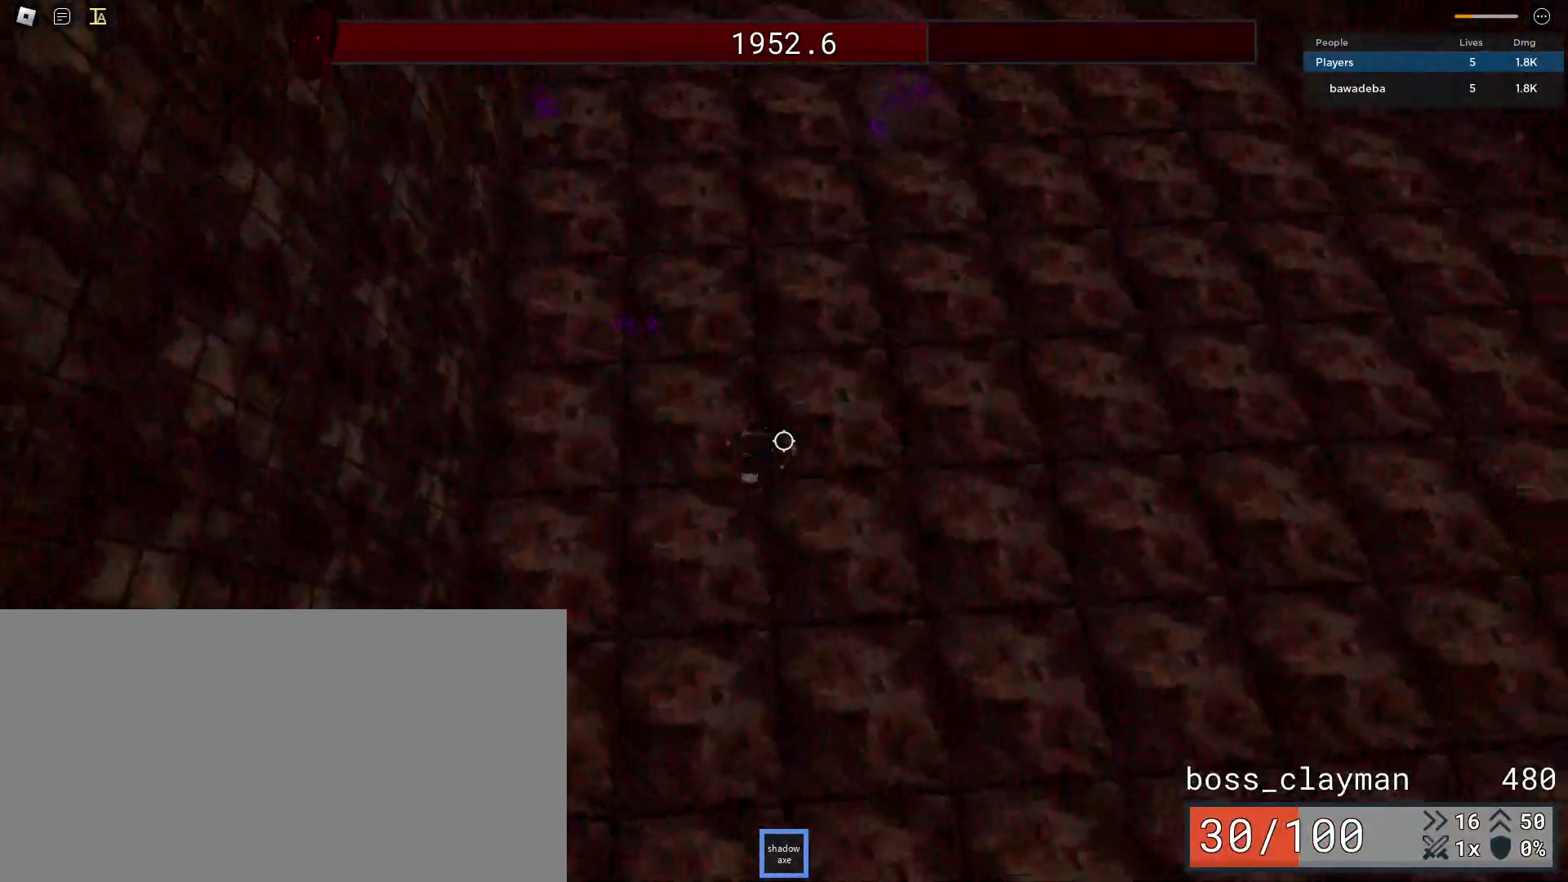
{"keys": ["s"], "mouse": [], "events": [[83, "s", "up"], [188, "s", "down"], [479, "d", "up"]]}
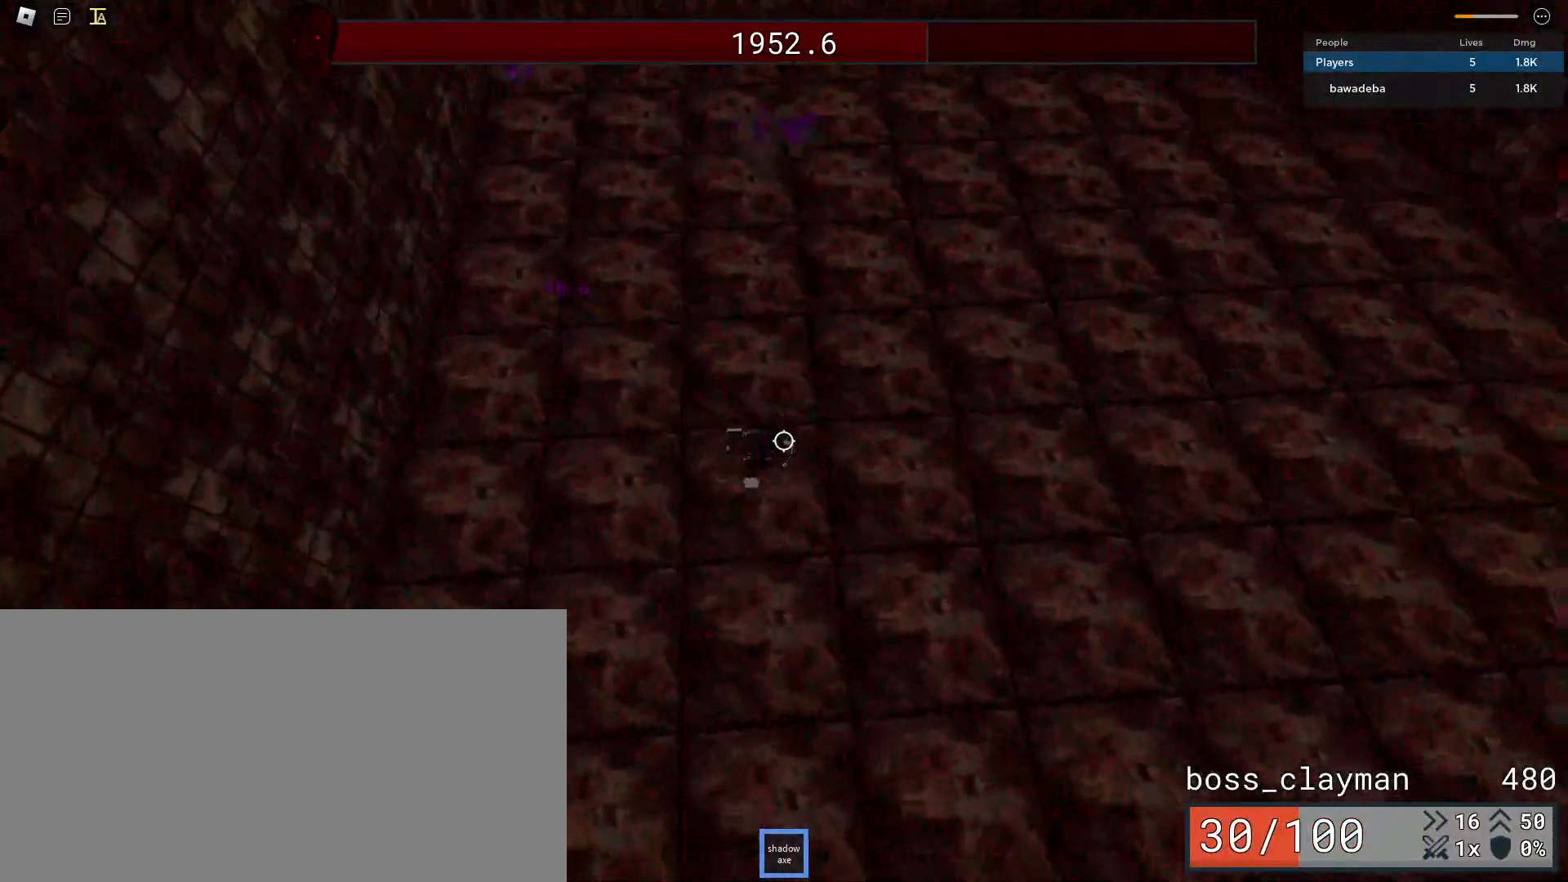
{"keys": ["a", "s"], "mouse": [], "events": [[188, "a", "down"]]}
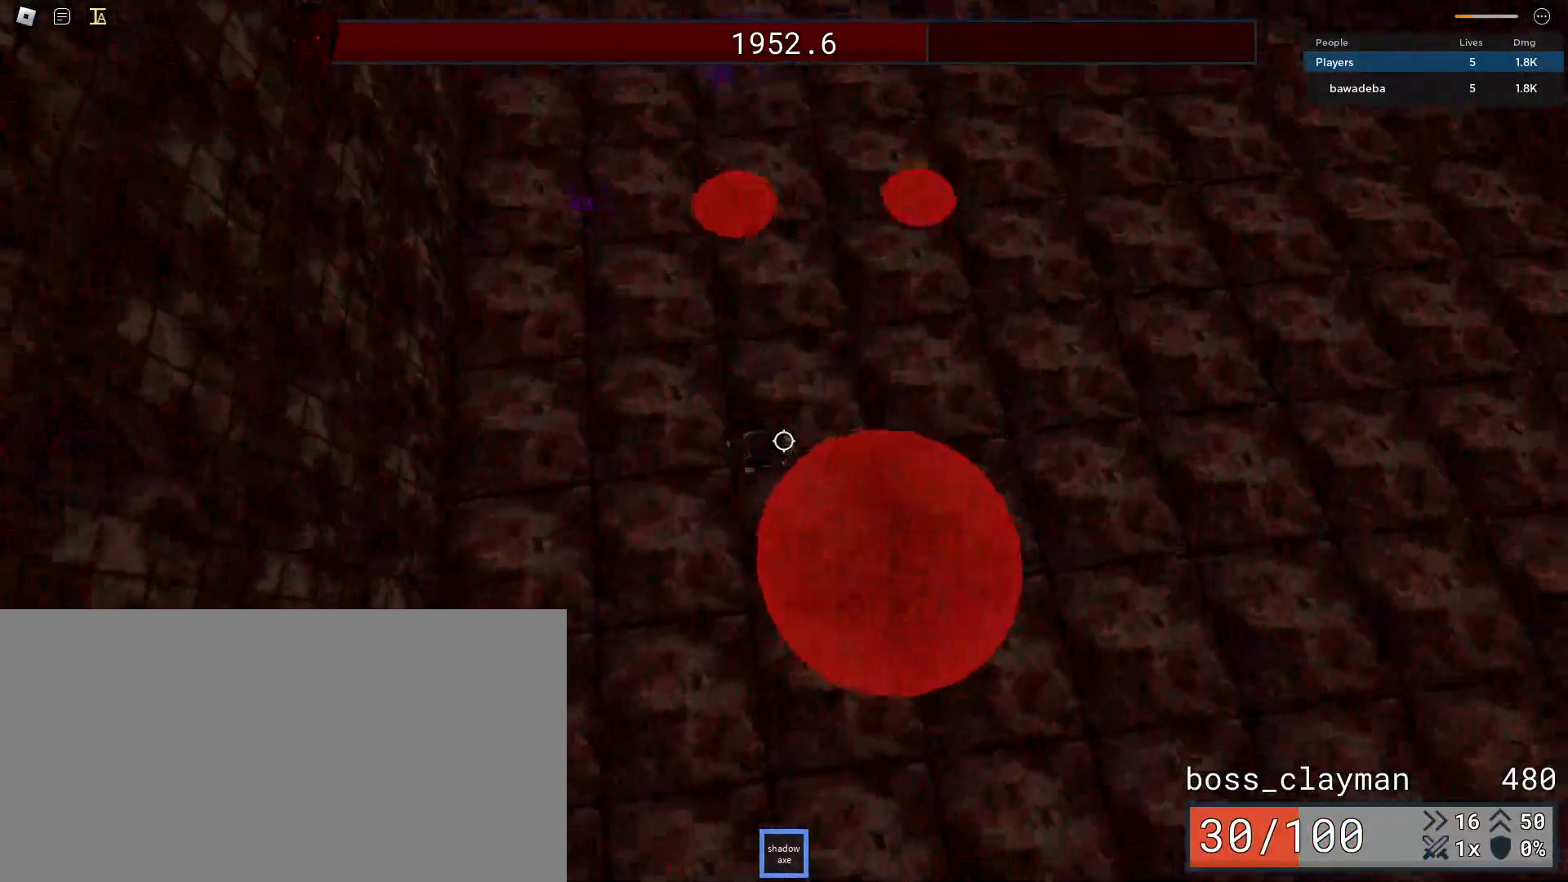
{"keys": ["a", "s"], "mouse": [], "events": [[167, "s", "up"], [396, "s", "down"]]}
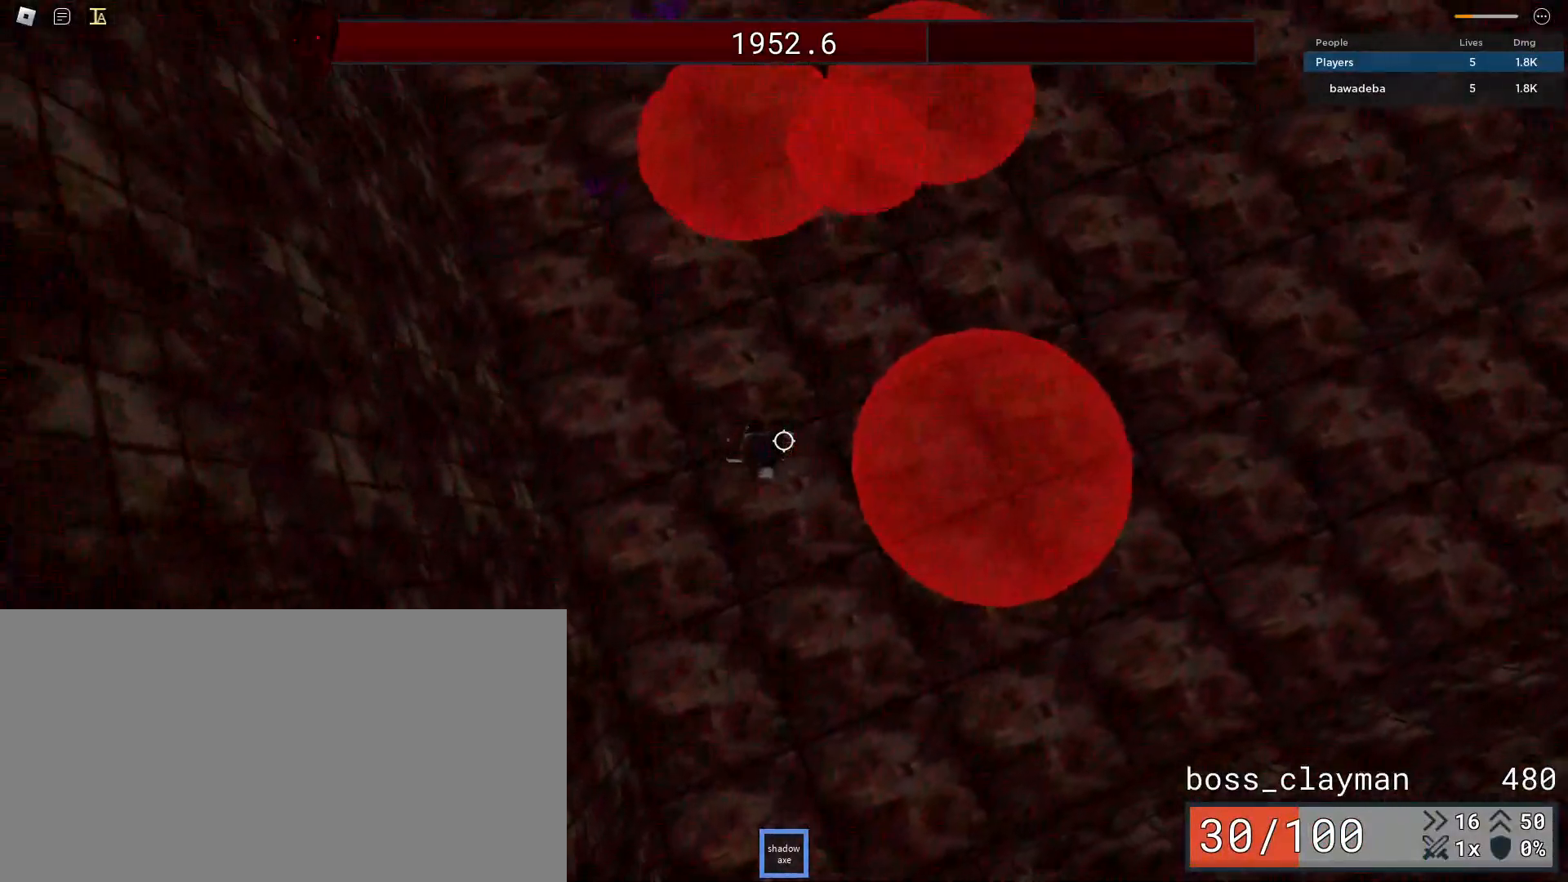
{"keys": ["s"], "mouse": [], "events": [[375, "a", "up"]]}
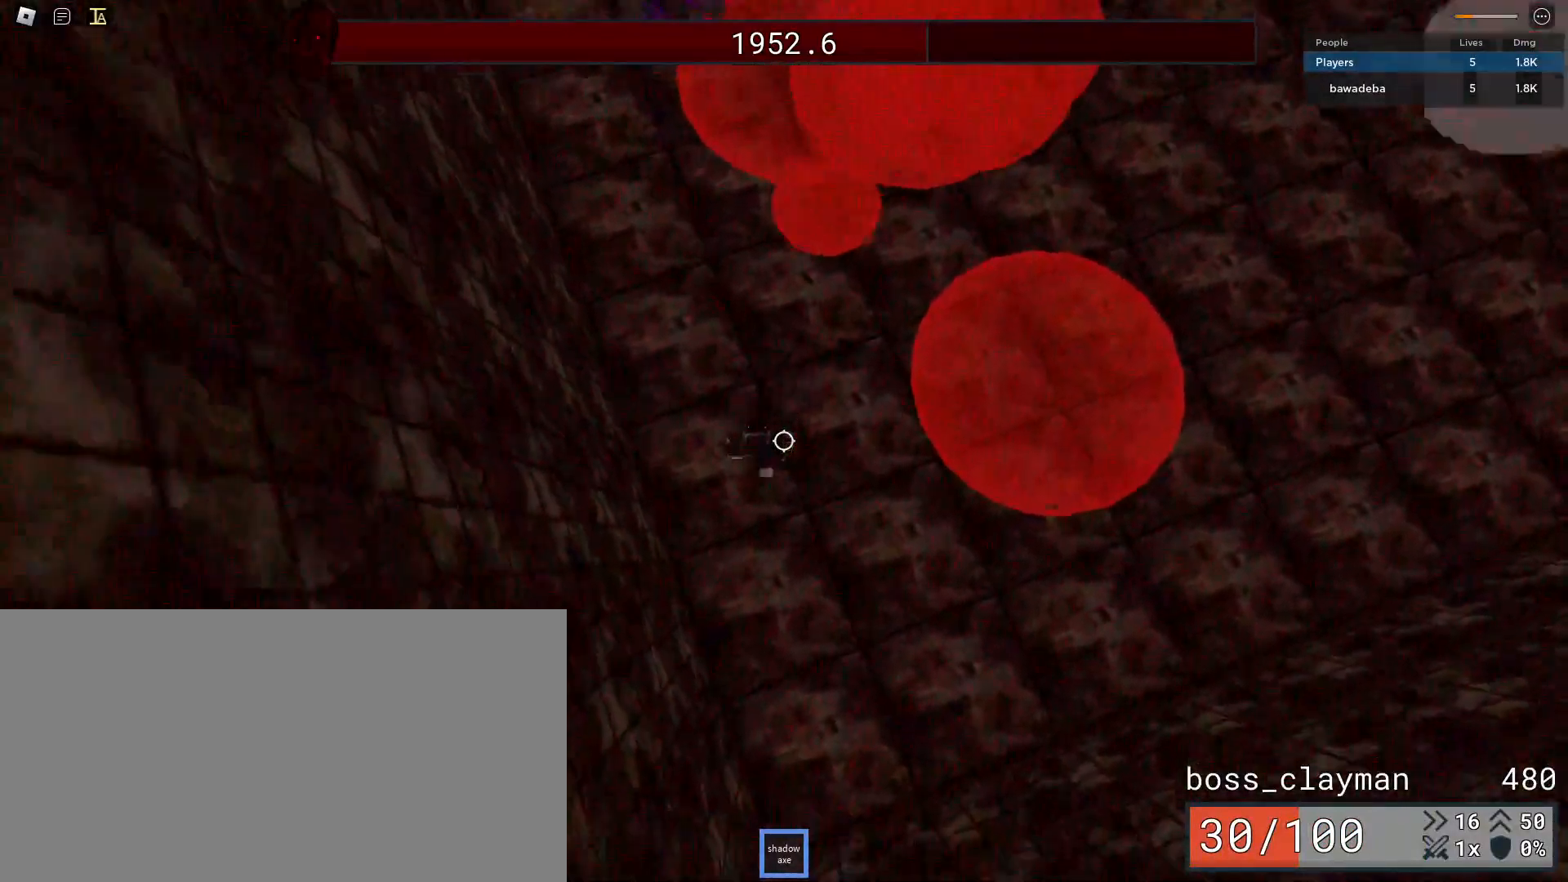
{"keys": ["a", "w"], "mouse": [], "events": [[62, "a", "down"], [188, "a", "up"], [229, "d", "down"], [292, "s", "up"], [312, "w", "down"], [333, "d", "up"], [417, "a", "down"]]}
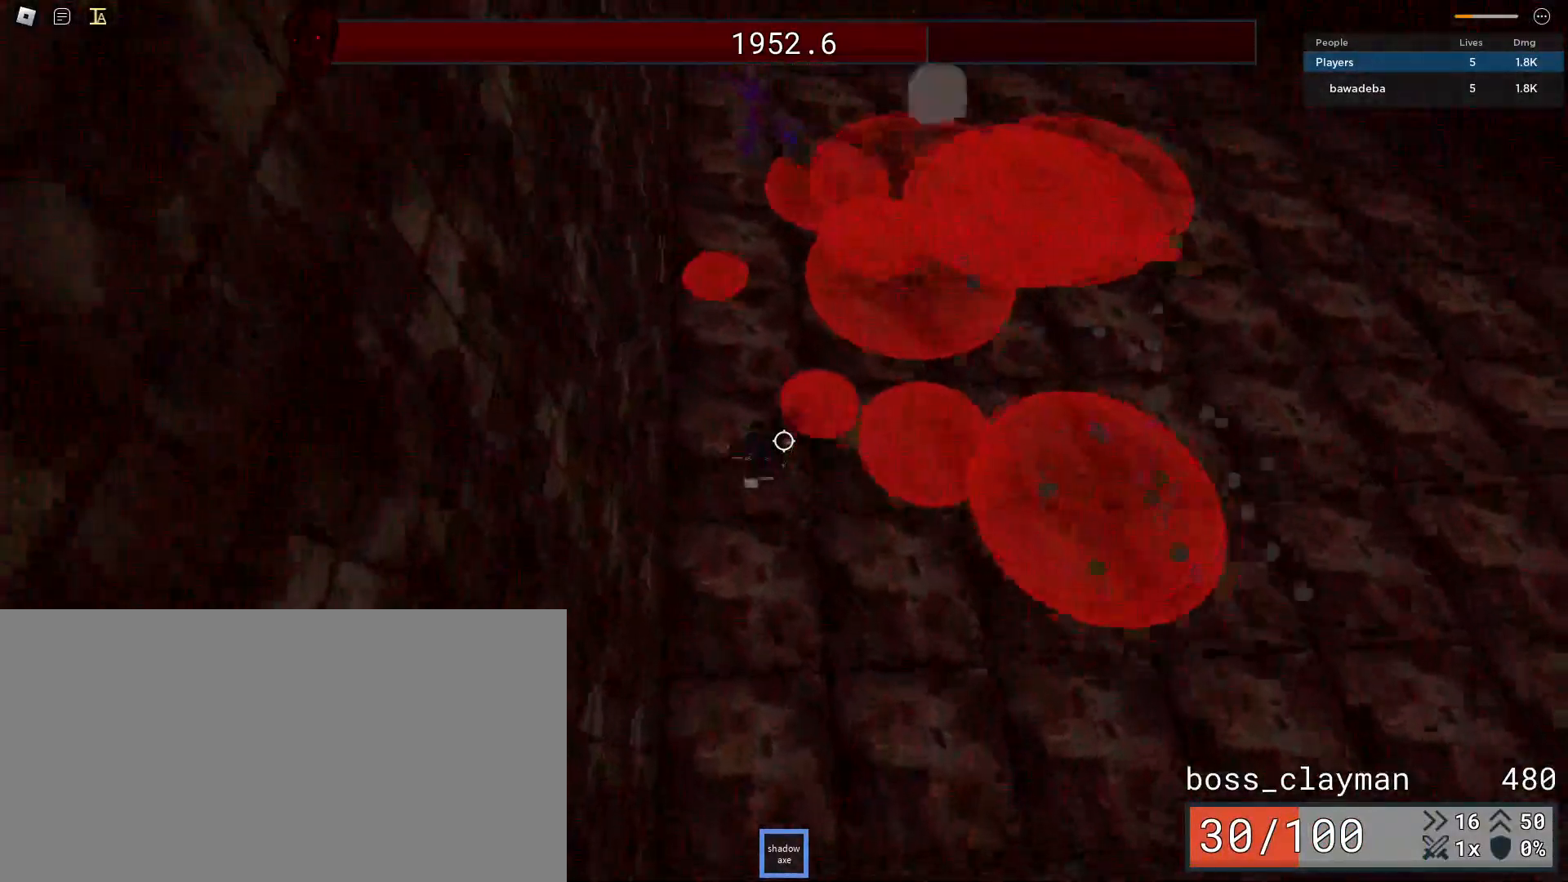
{"keys": ["s"], "mouse": [], "events": [[146, "w", "up"], [208, "s", "down"], [271, "a", "up"]]}
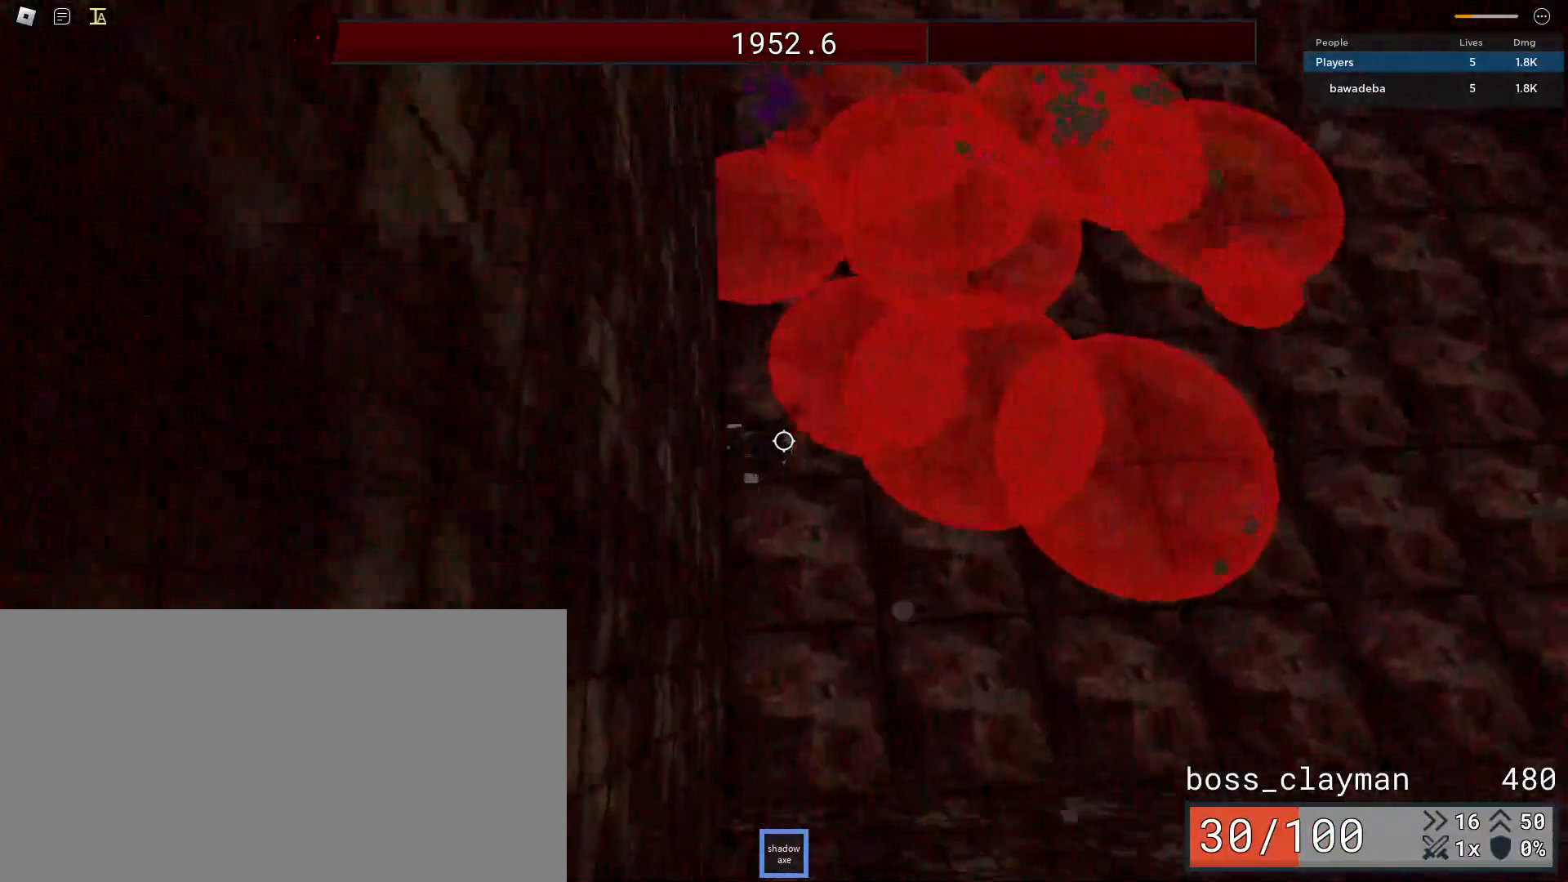
{"keys": ["s"], "mouse": ["wheel"], "events": [[167, "d", "down"], [479, "d", "up"], [479, "mouse_wheel", "down"]]}
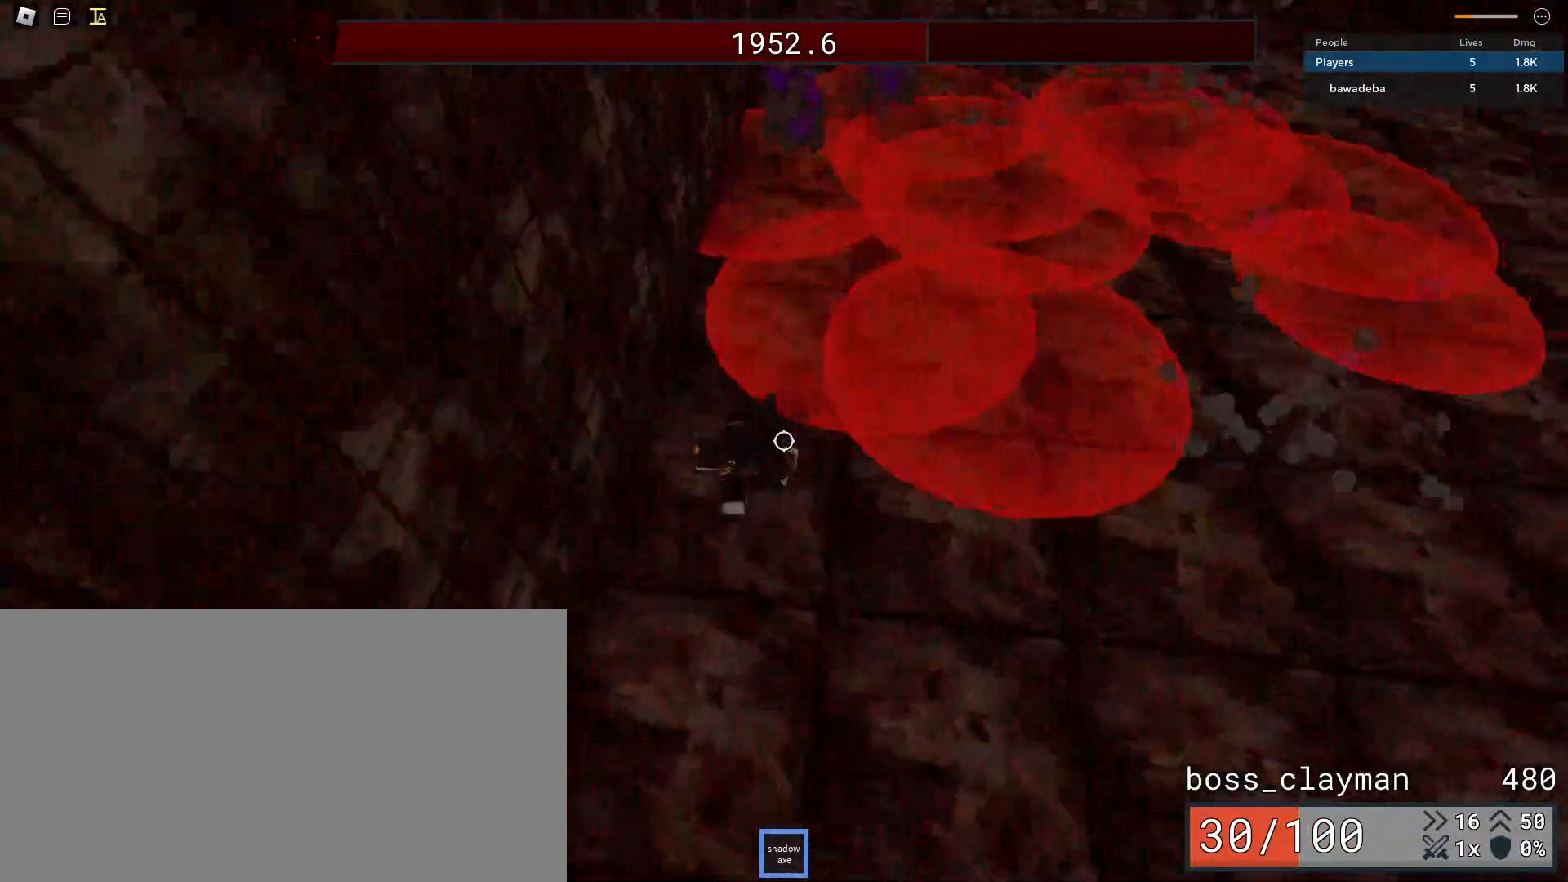
{"keys": ["d", "s"], "mouse": [], "events": [[42, "mouse_wheel", "up"], [125, "d", "down"]]}
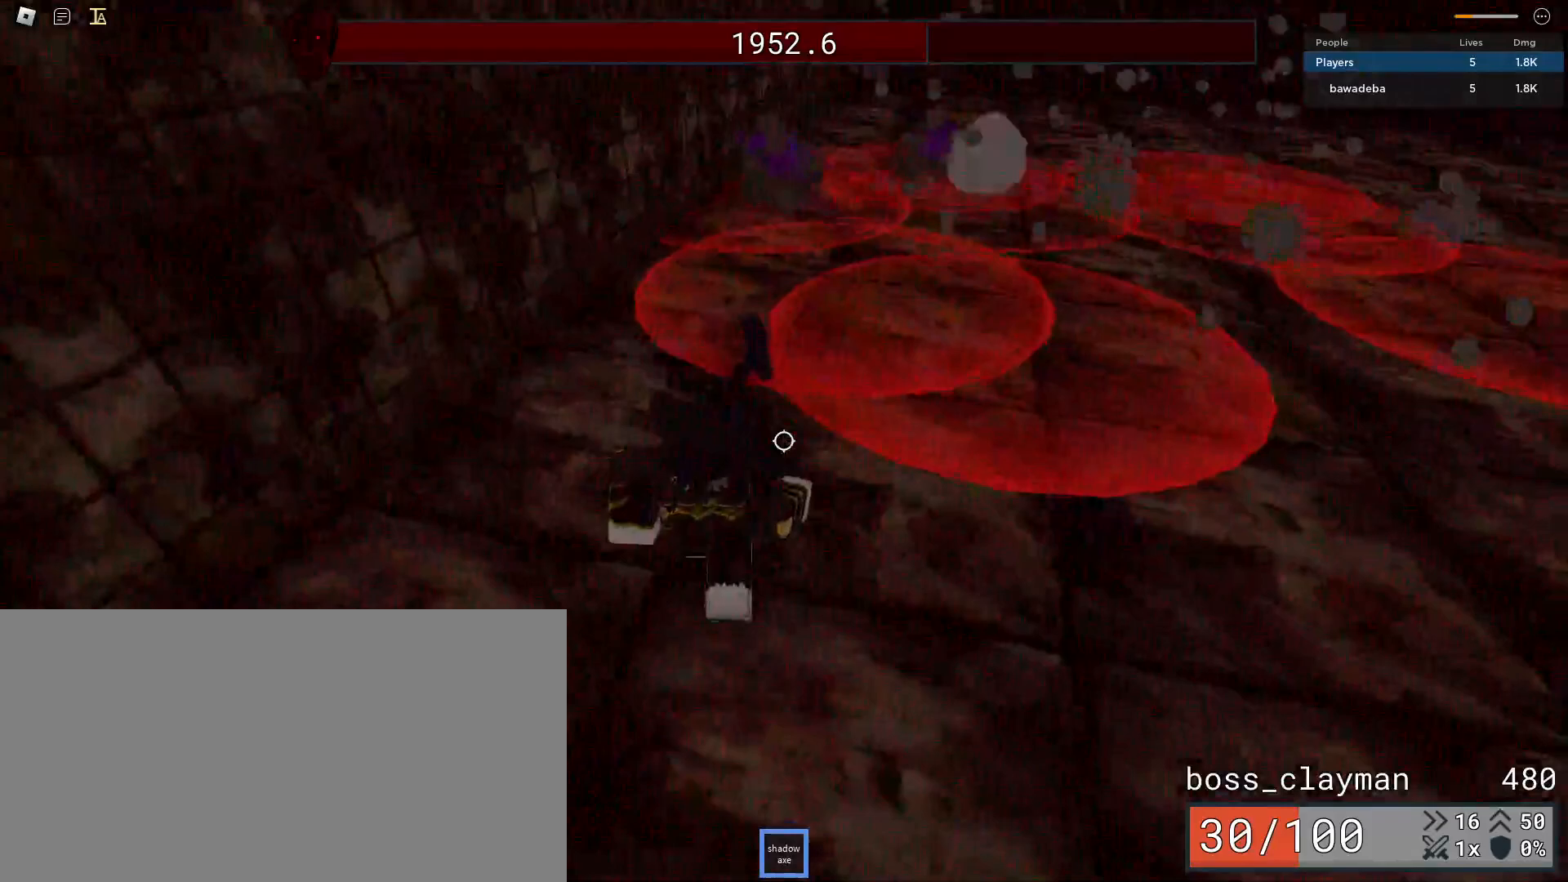
{"keys": ["d"], "mouse": [], "events": [[42, "s", "up"]]}
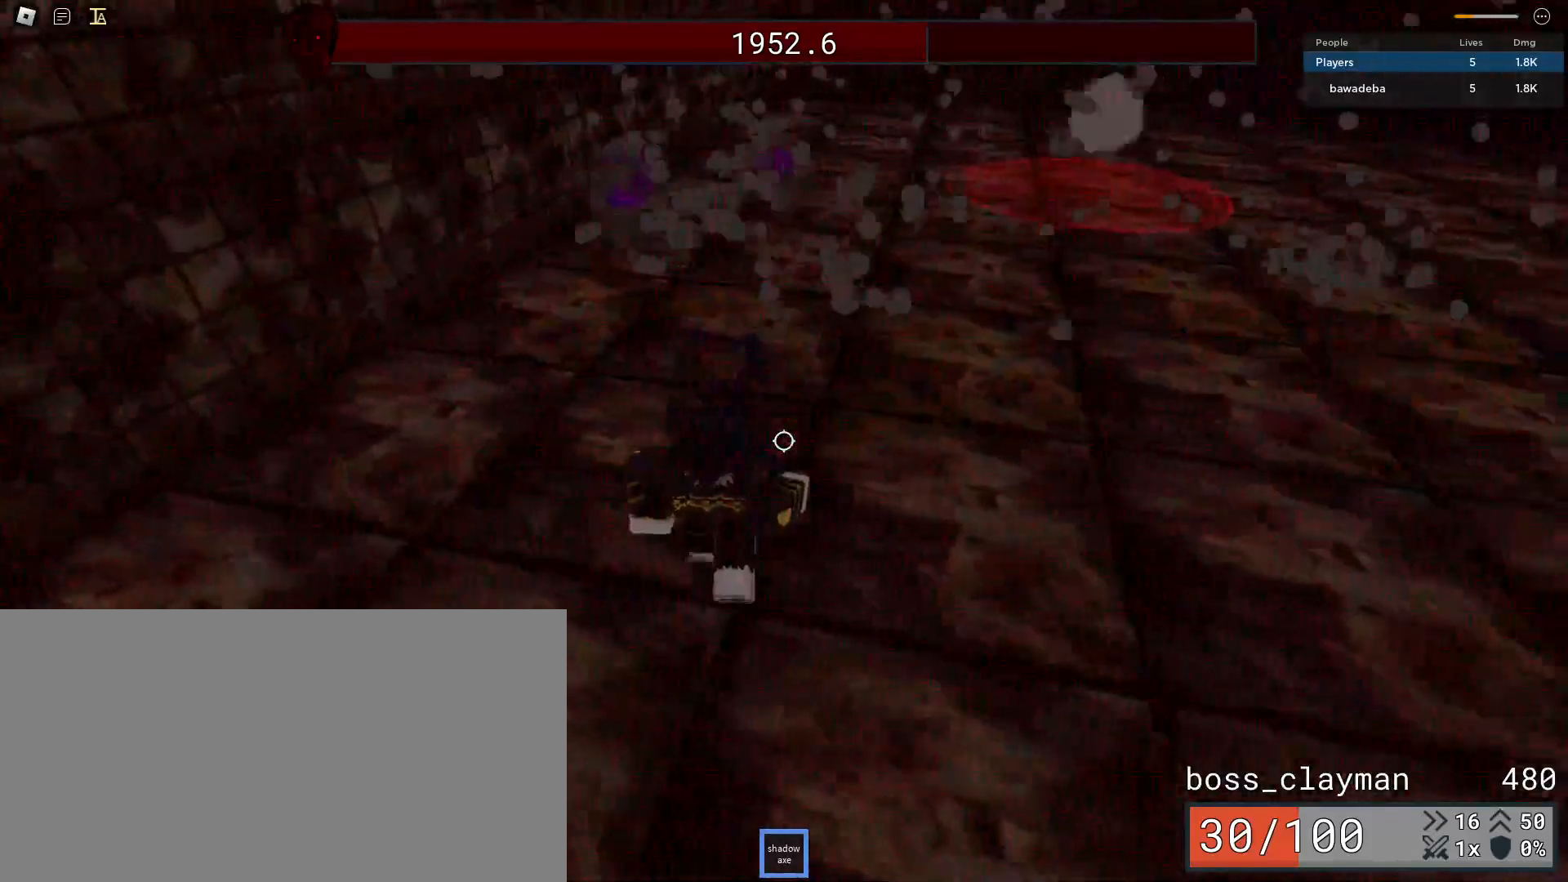
{"keys": ["w"], "mouse": [], "events": [[21, "s", "down"], [167, "s", "up"], [188, "w", "down"], [292, "d", "up"]]}
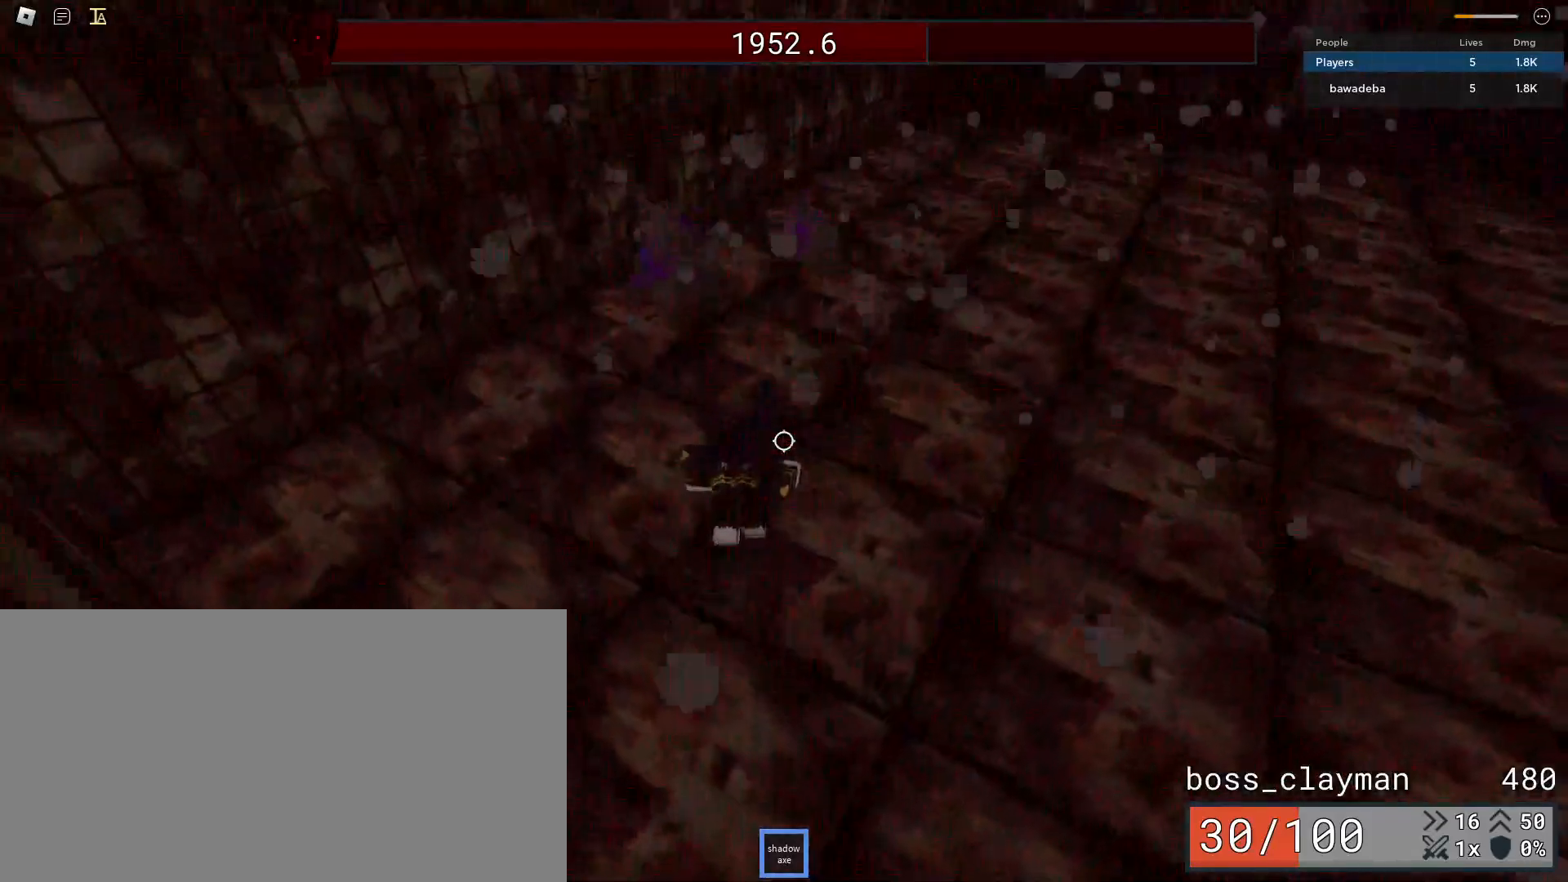
{"keys": ["w"], "mouse": [], "events": [[188, "mouse_left", "down"], [250, "mouse_left", "up"], [354, "mouse_left", "down"], [500, "mouse_left", "up"]]}
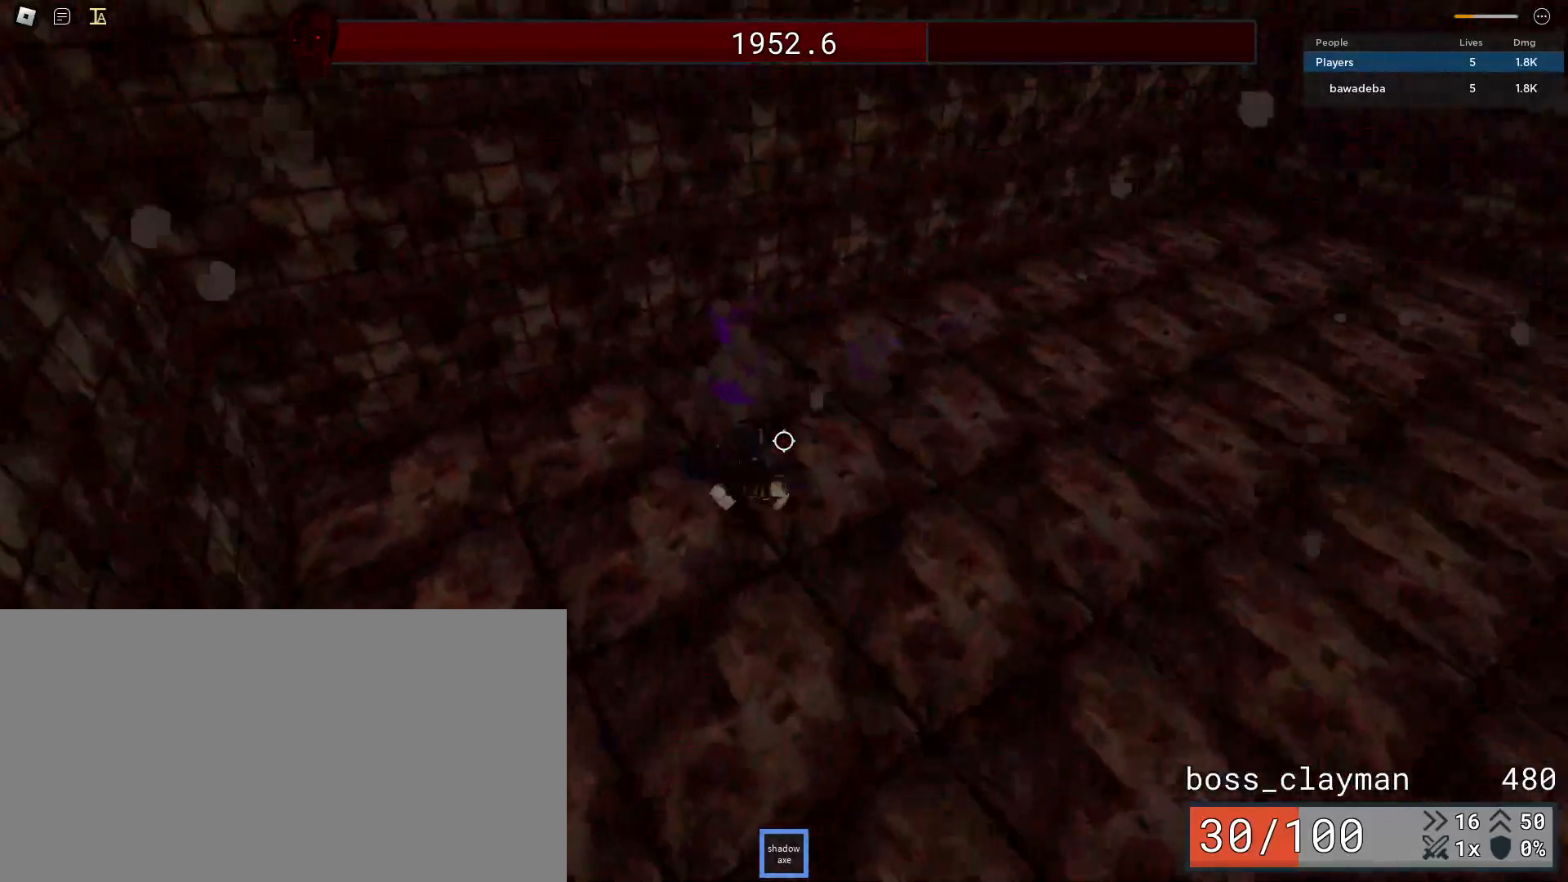
{"keys": ["d", "s"], "mouse": [], "events": [[146, "d", "down"], [146, "w", "up"], [229, "s", "down"]]}
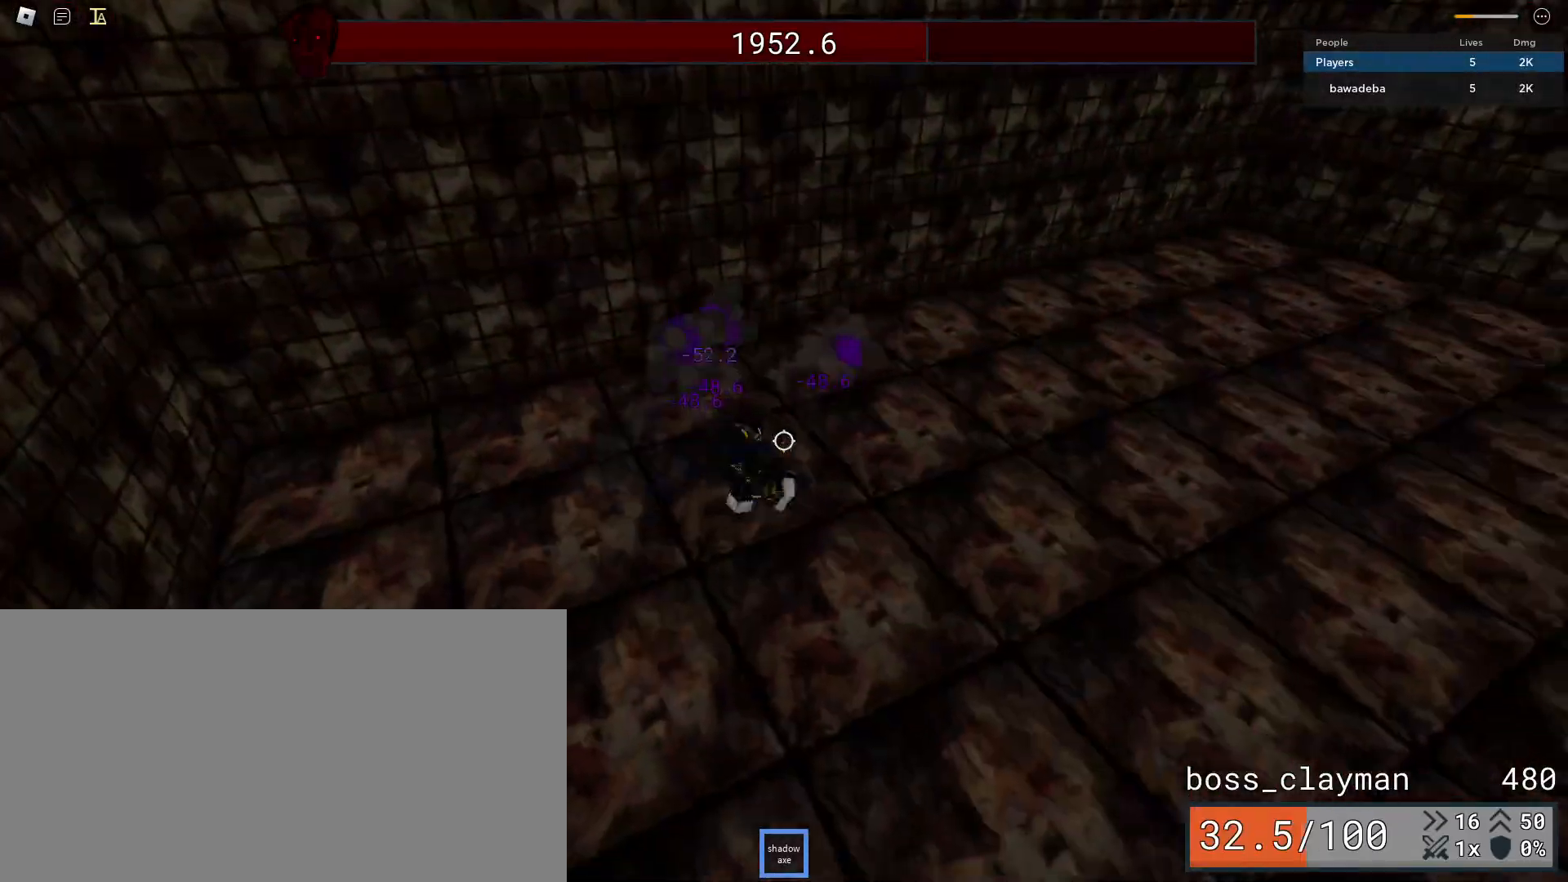
{"keys": ["d"], "mouse": [], "events": [[354, "s", "up"]]}
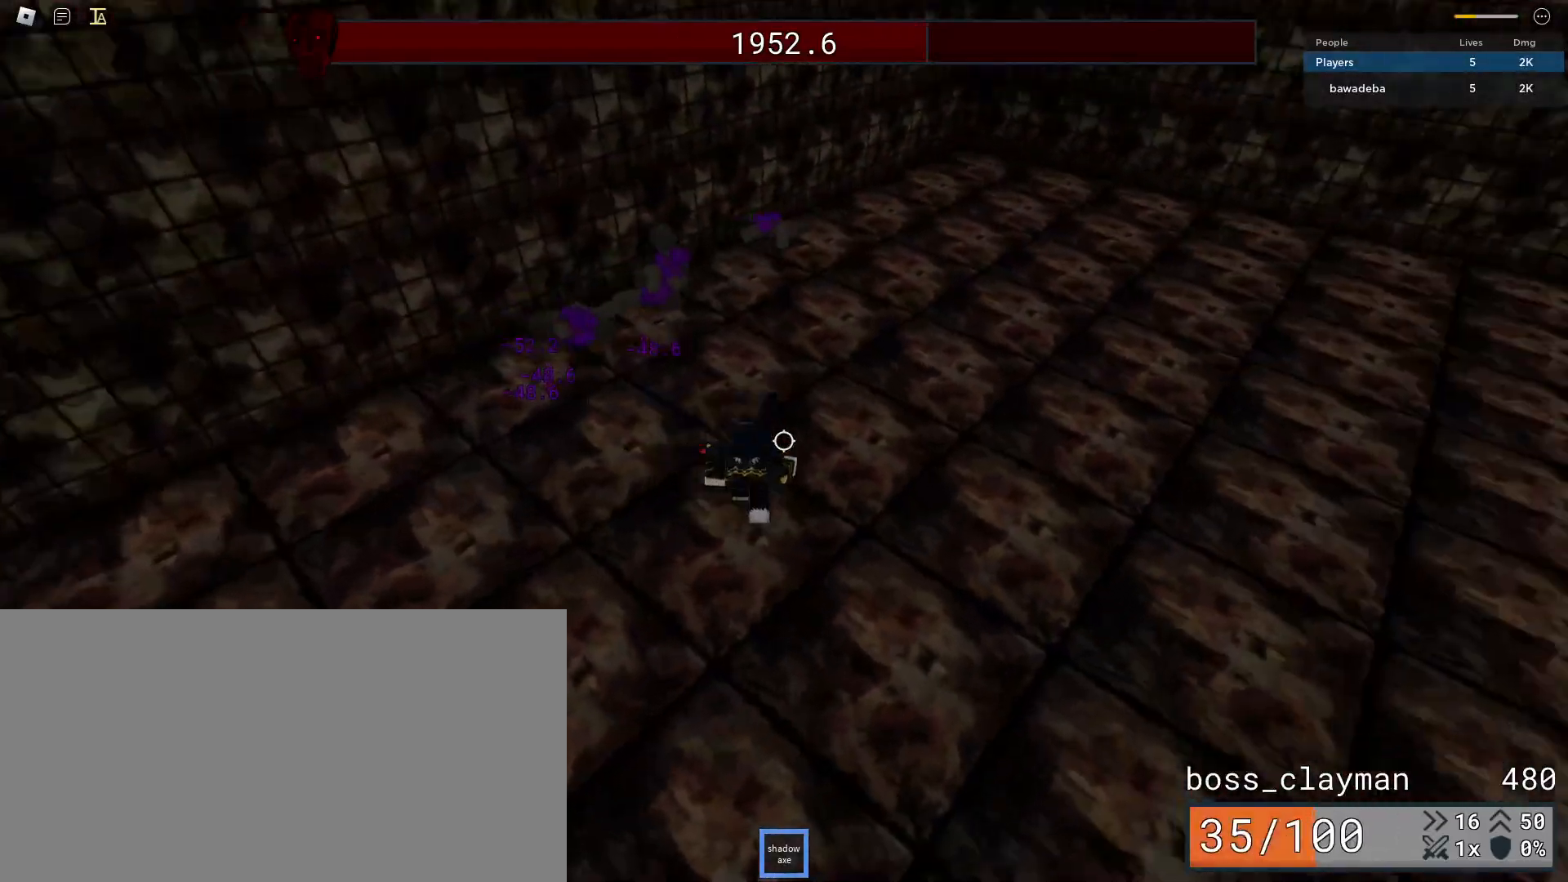
{"keys": ["d", "s"], "mouse": [], "events": [[333, "s", "down"]]}
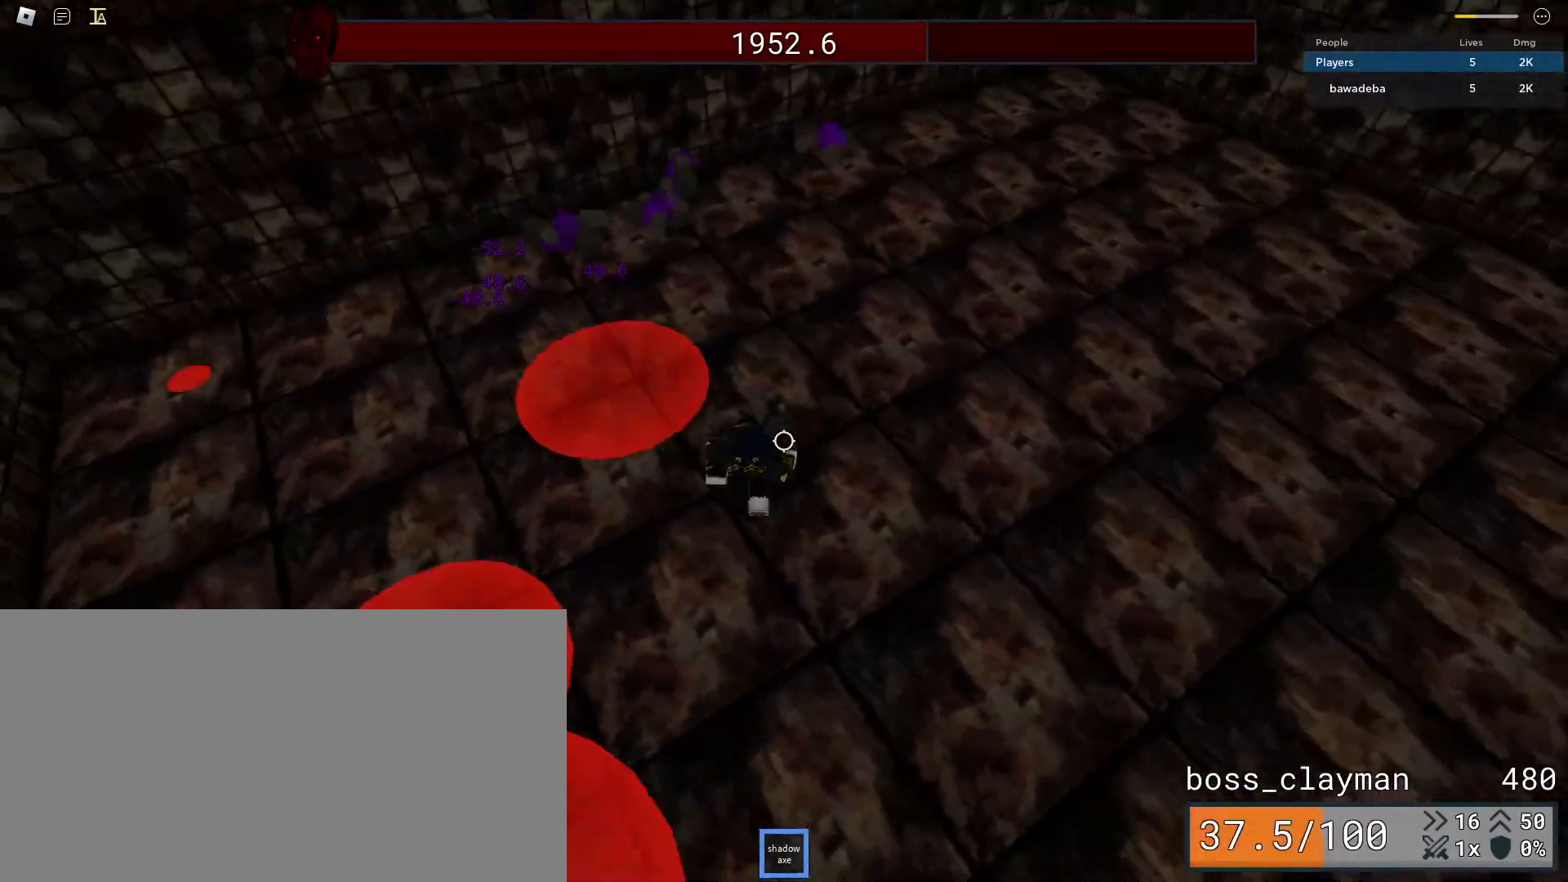
{"keys": ["d", "s"], "mouse": [], "events": []}
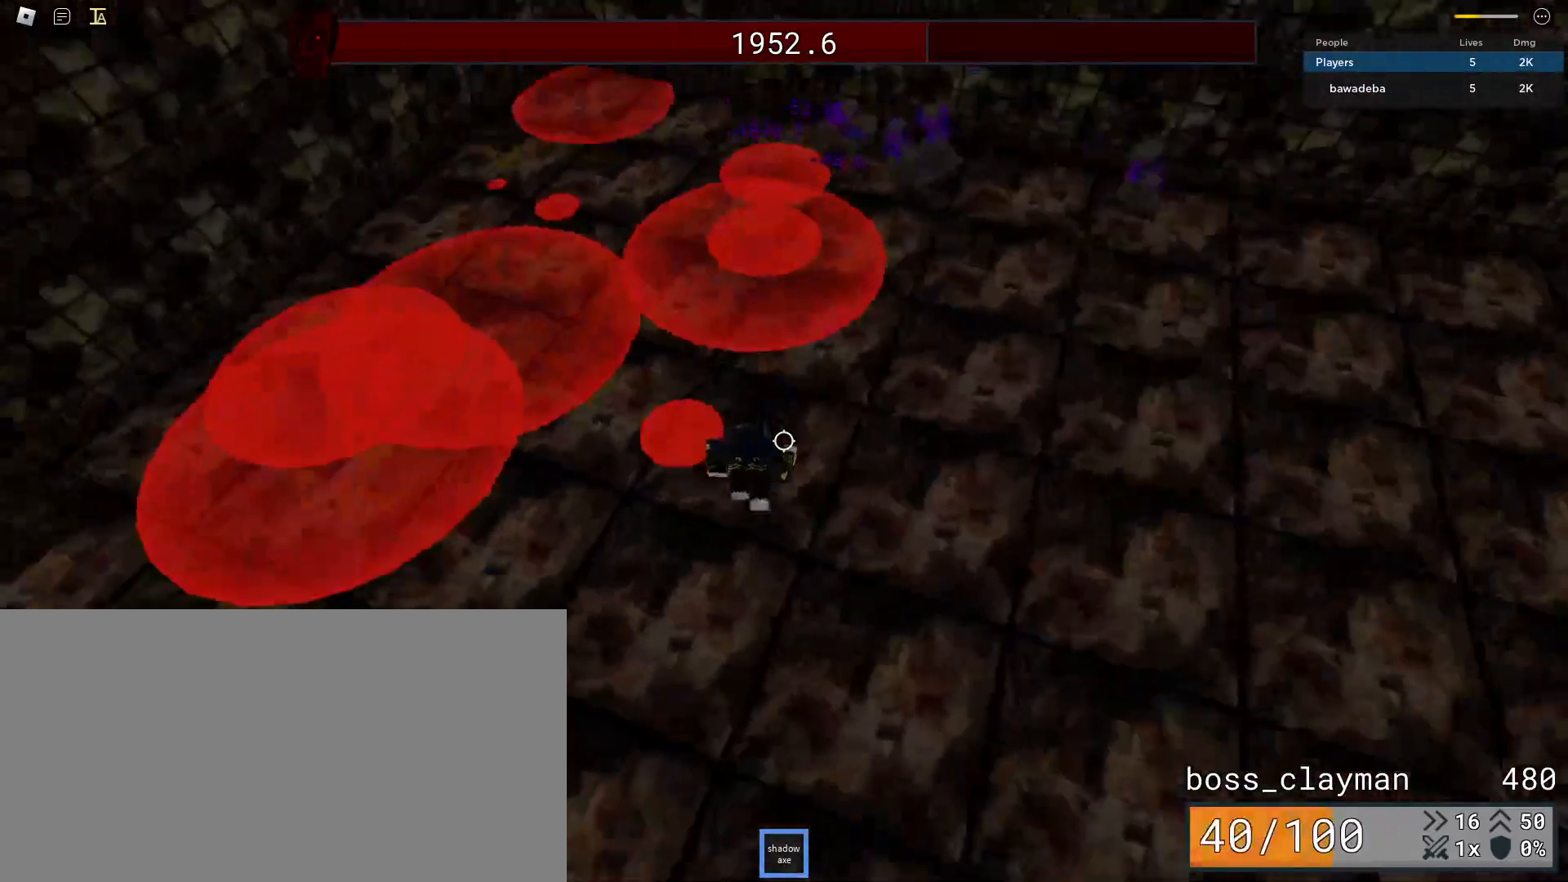
{"keys": ["d", "s"], "mouse": [], "events": []}
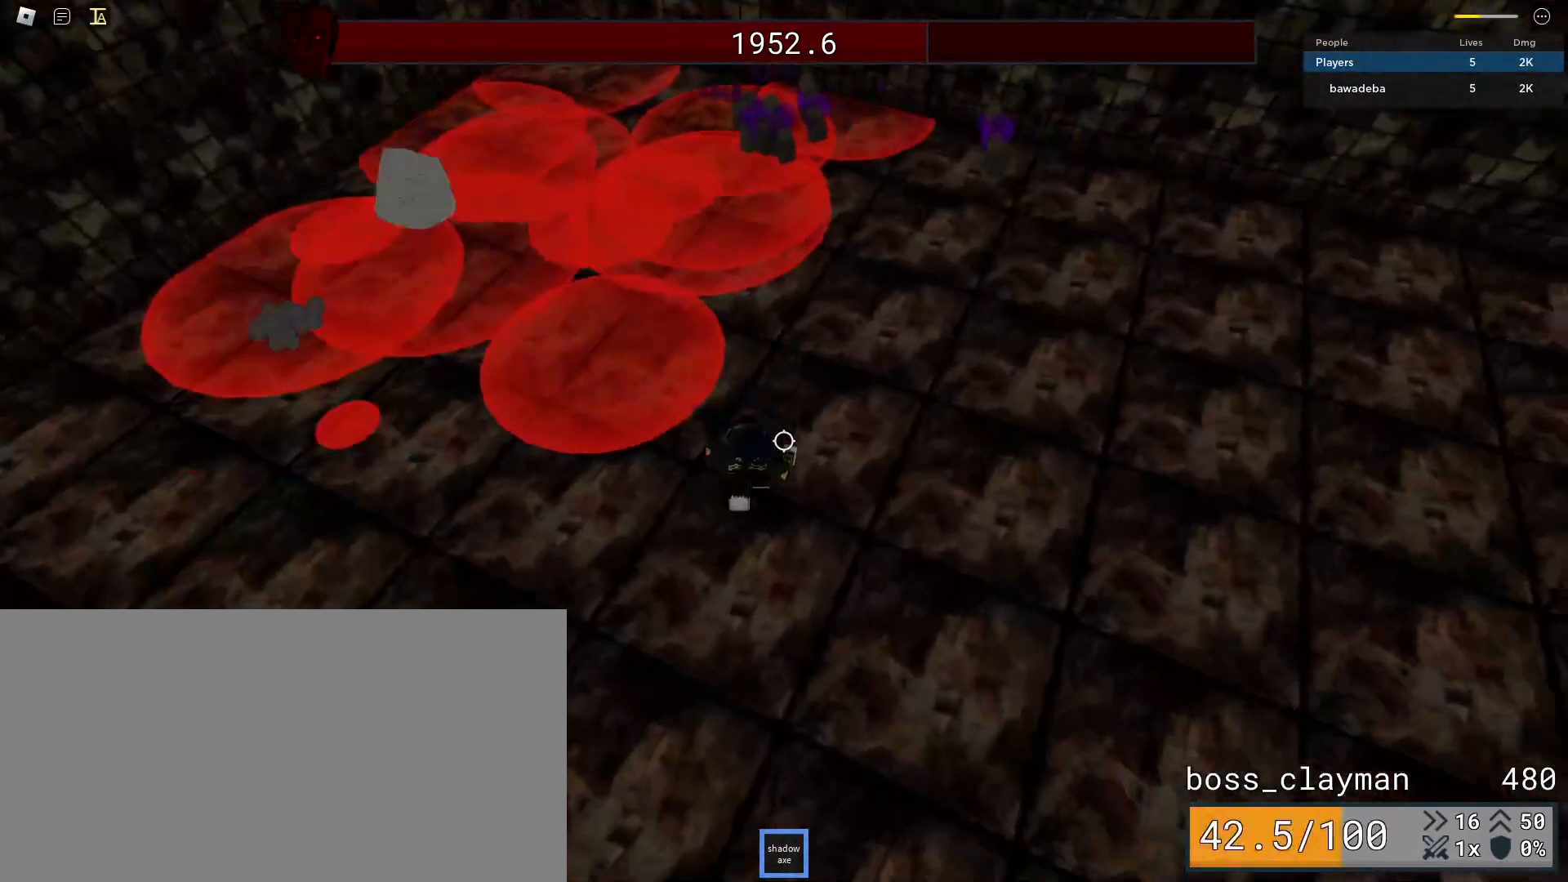
{"keys": ["d", "s"], "mouse": [], "events": []}
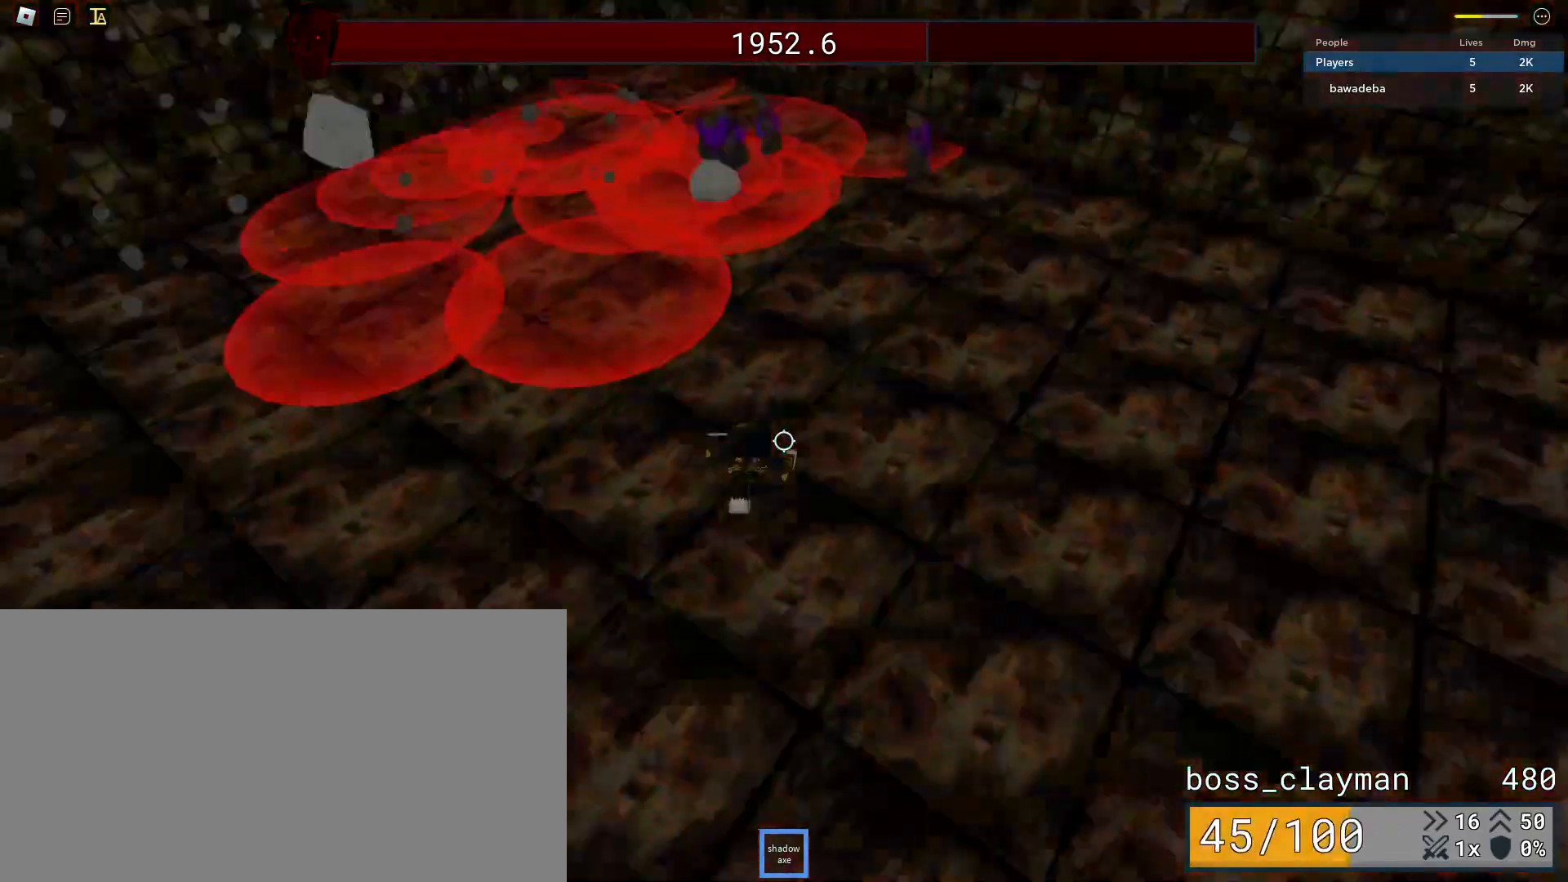
{"keys": ["d"], "mouse": [], "events": [[458, "s", "up"]]}
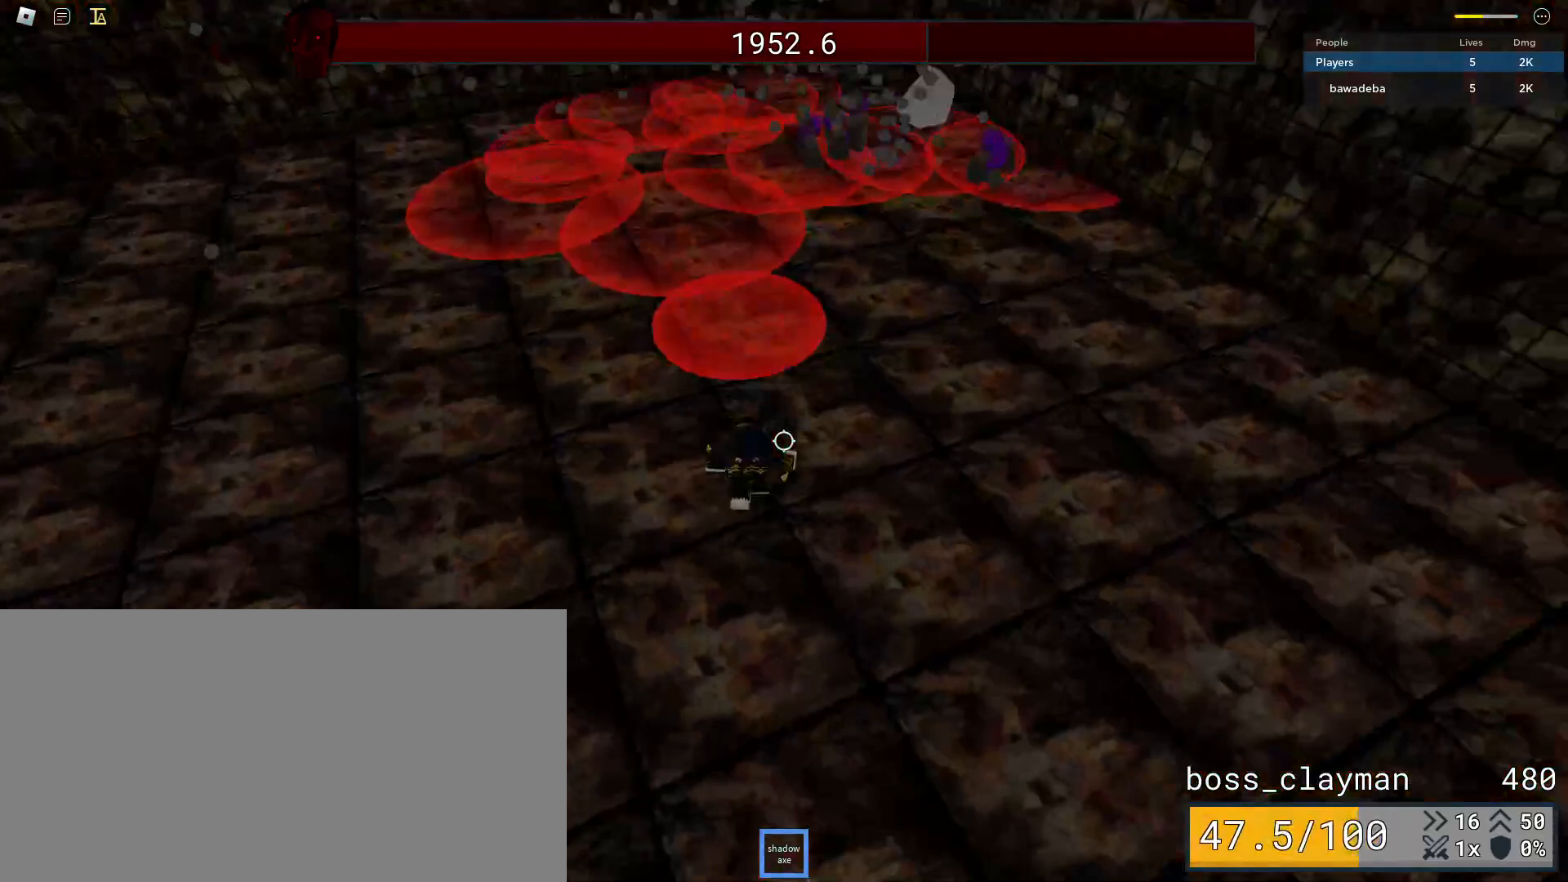
{"keys": ["d"], "mouse": [], "events": []}